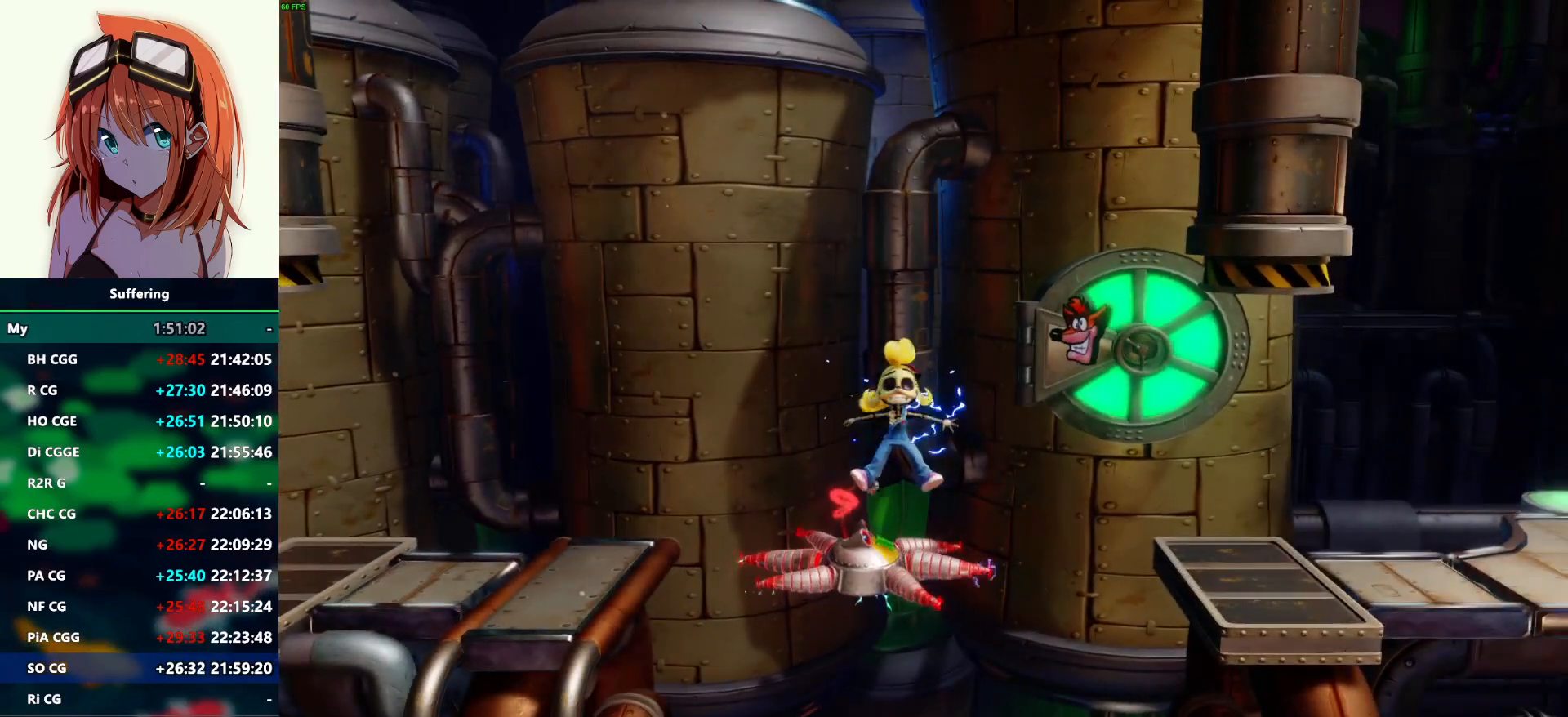
Gameplay with a controller (PlayStation layout); each line is a JSON object with the inputs held at the frame after it (dt_ms = milliseconds from this image to that frame). "events" lists button and stick changes between this image and that frame as [ms after this image, input, new state], when the widget could be followed in between. Not read: DPAD_RIGHT R1.
{"dt_ms": 500, "buttons": [], "left_stick": "center", "right_stick": "center", "events": []}
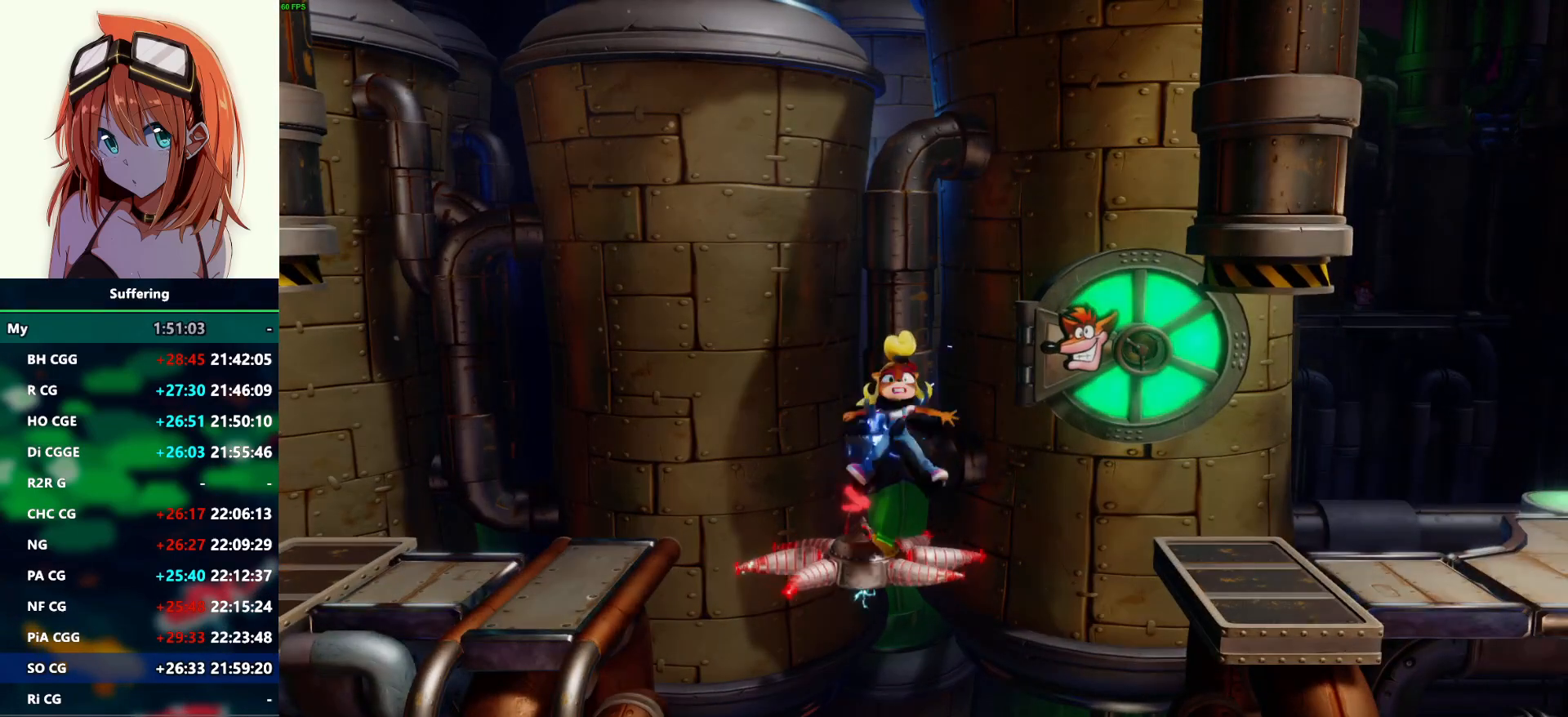
{"dt_ms": 500, "buttons": [], "left_stick": "center", "right_stick": "center", "events": []}
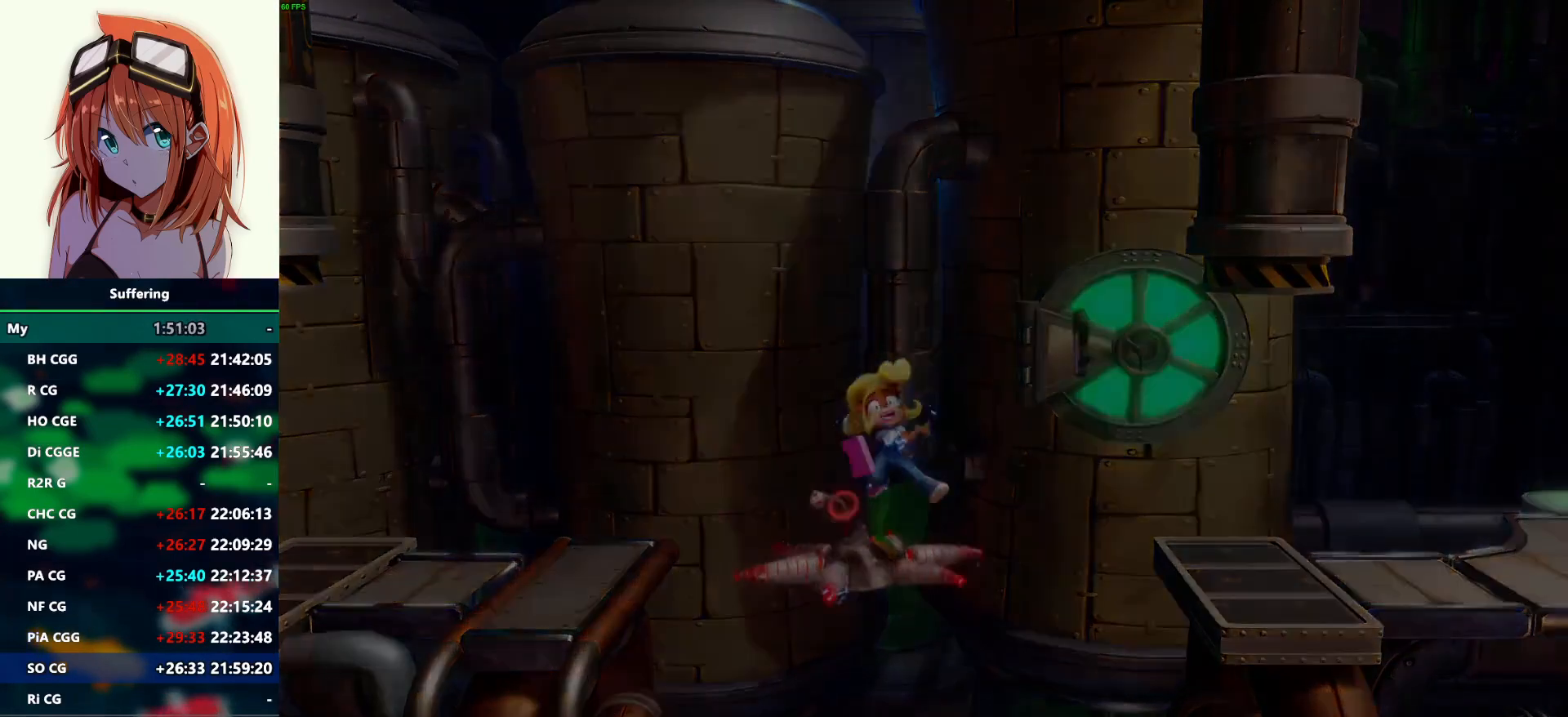
{"dt_ms": 500, "buttons": [], "left_stick": "center", "right_stick": "center", "events": []}
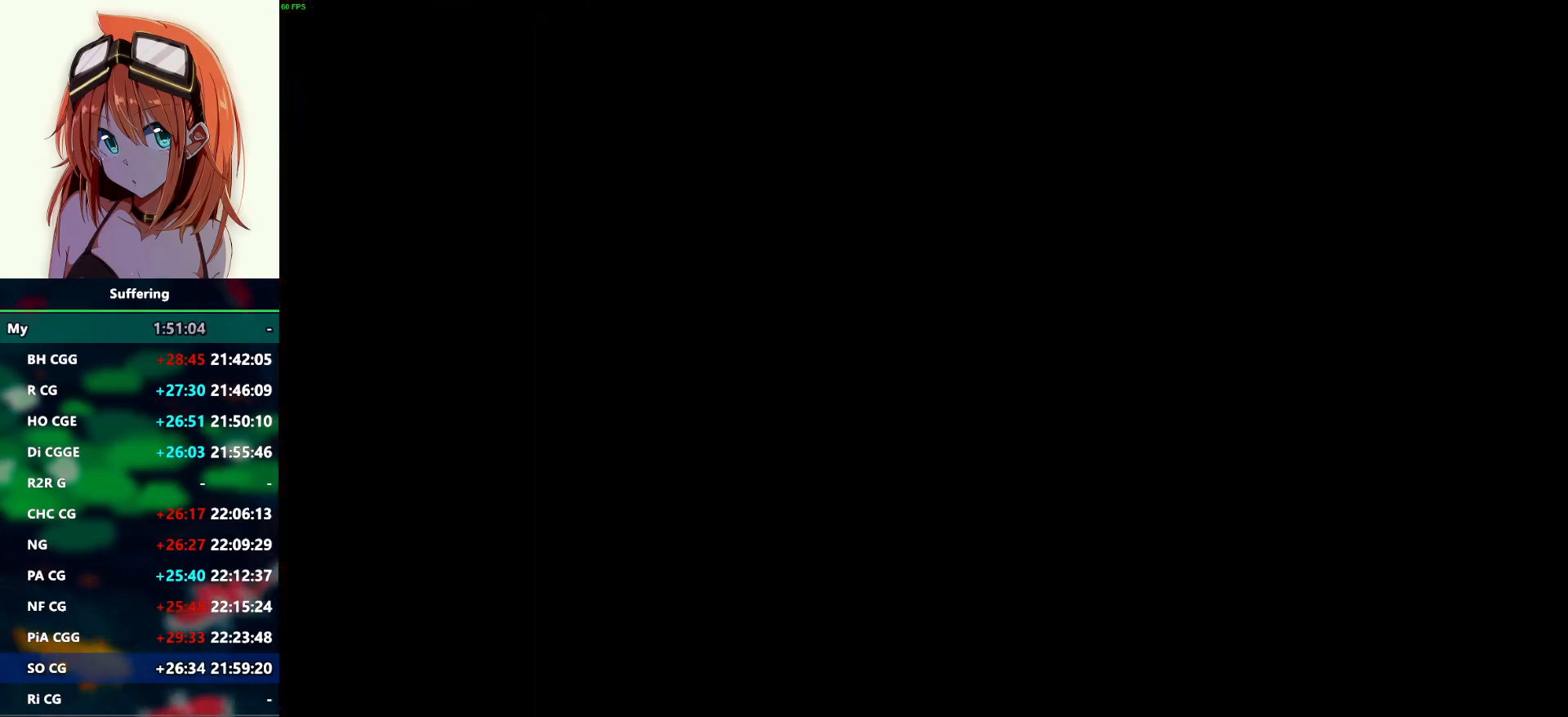
{"dt_ms": 500, "buttons": [], "left_stick": "center", "right_stick": "center", "events": []}
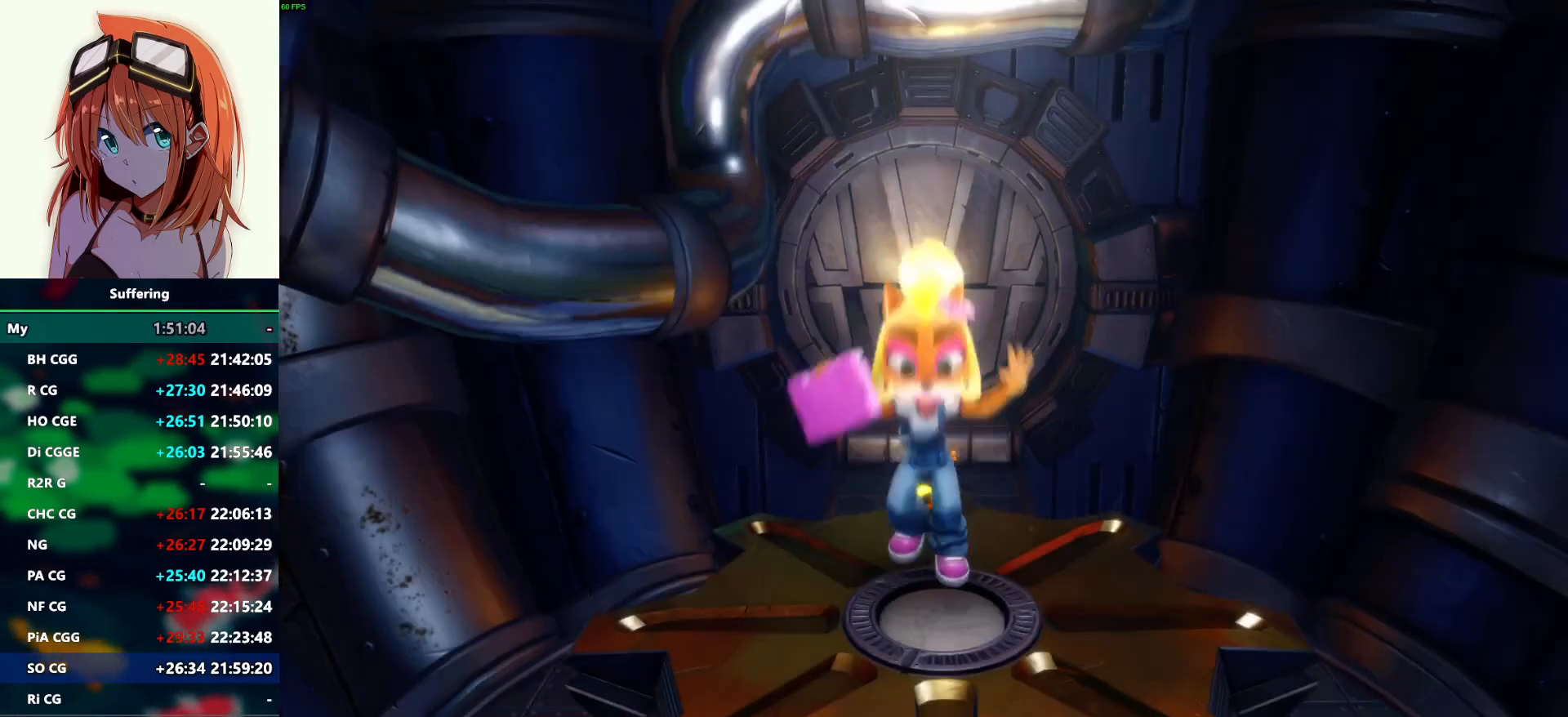
{"dt_ms": 500, "buttons": [], "left_stick": "center", "right_stick": "center", "events": []}
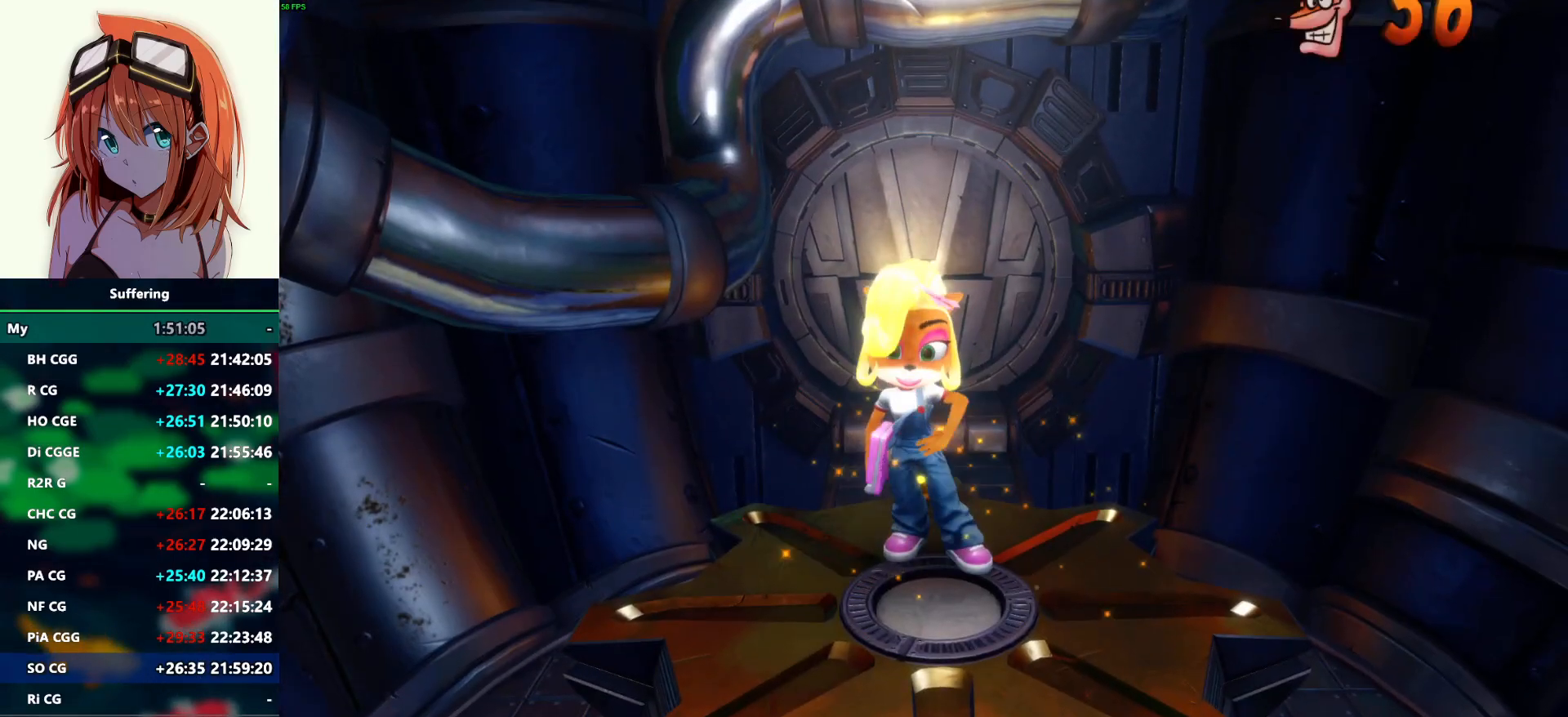
{"dt_ms": 500, "buttons": ["DPAD_UP"], "left_stick": "center", "right_stick": "center", "events": [[367, "DPAD_UP", "down"]]}
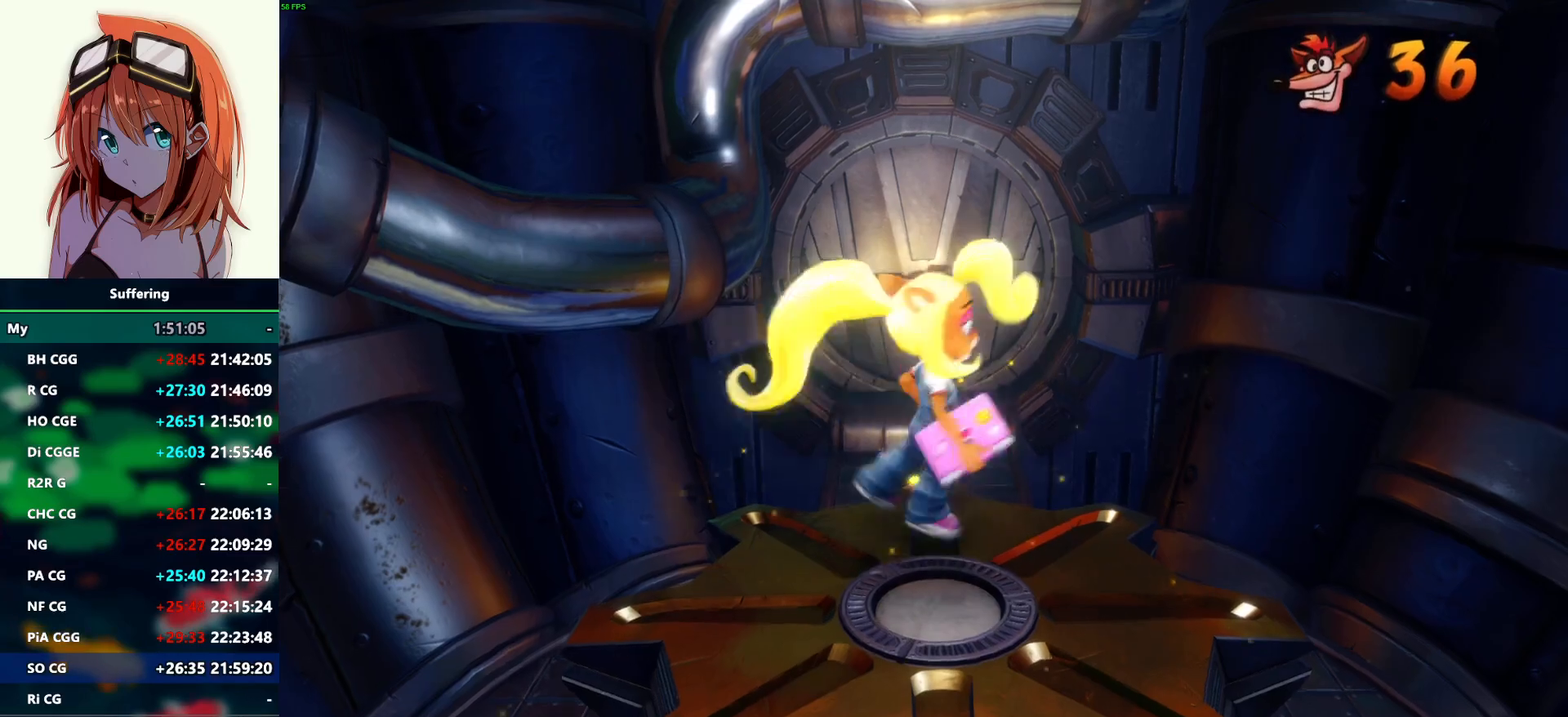
{"dt_ms": 500, "buttons": ["DPAD_UP"], "left_stick": "center", "right_stick": "center", "events": [[267, "SQUARE", "down"], [383, "SQUARE", "up"]]}
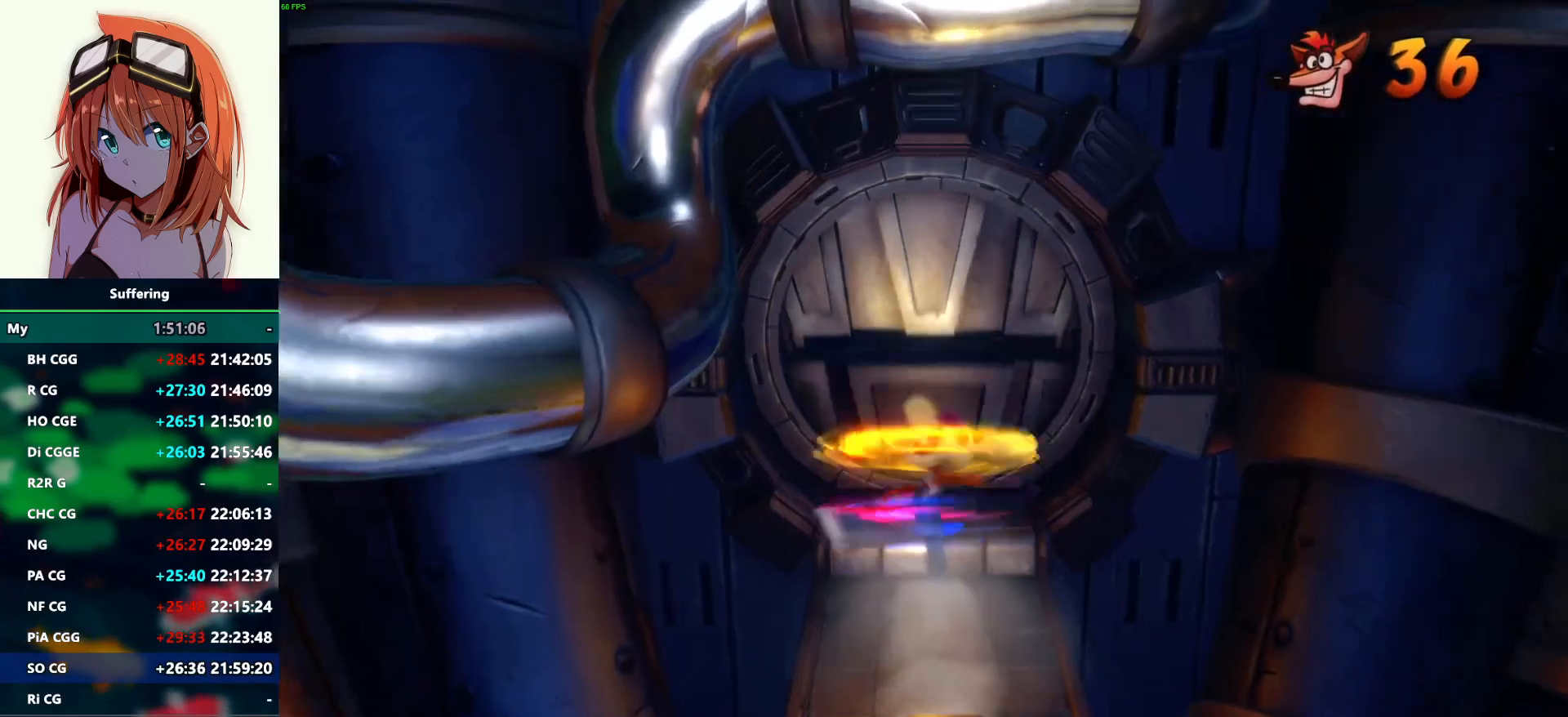
{"dt_ms": 500, "buttons": ["CROSS", "SQUARE", "DPAD_UP"], "left_stick": "center", "right_stick": "center", "events": [[367, "DPAD_LEFT", "down"], [450, "SQUARE", "down"], [483, "CROSS", "down"], [483, "DPAD_LEFT", "up"]]}
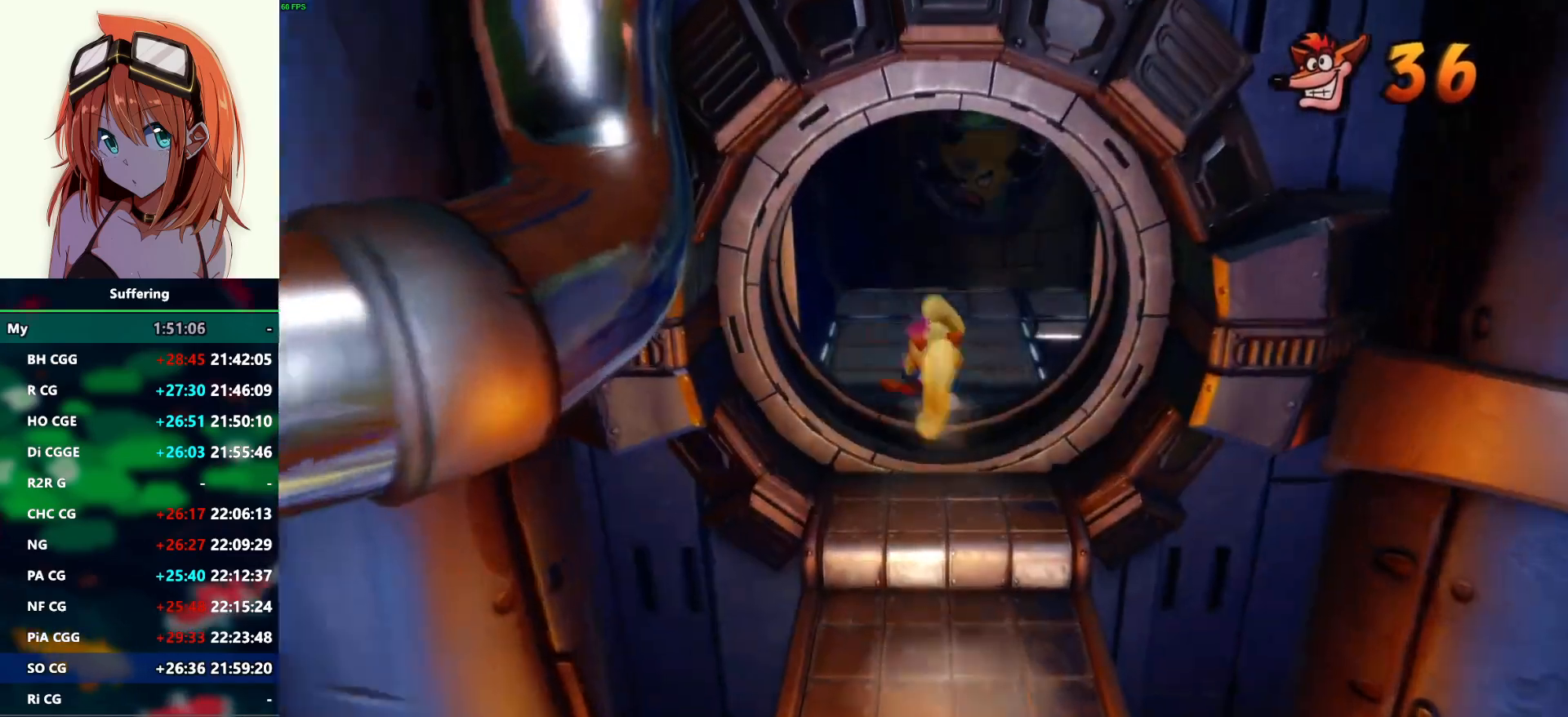
{"dt_ms": 500, "buttons": ["DPAD_UP"], "left_stick": "center", "right_stick": "center", "events": [[17, "SQUARE", "up"], [67, "CROSS", "up"]]}
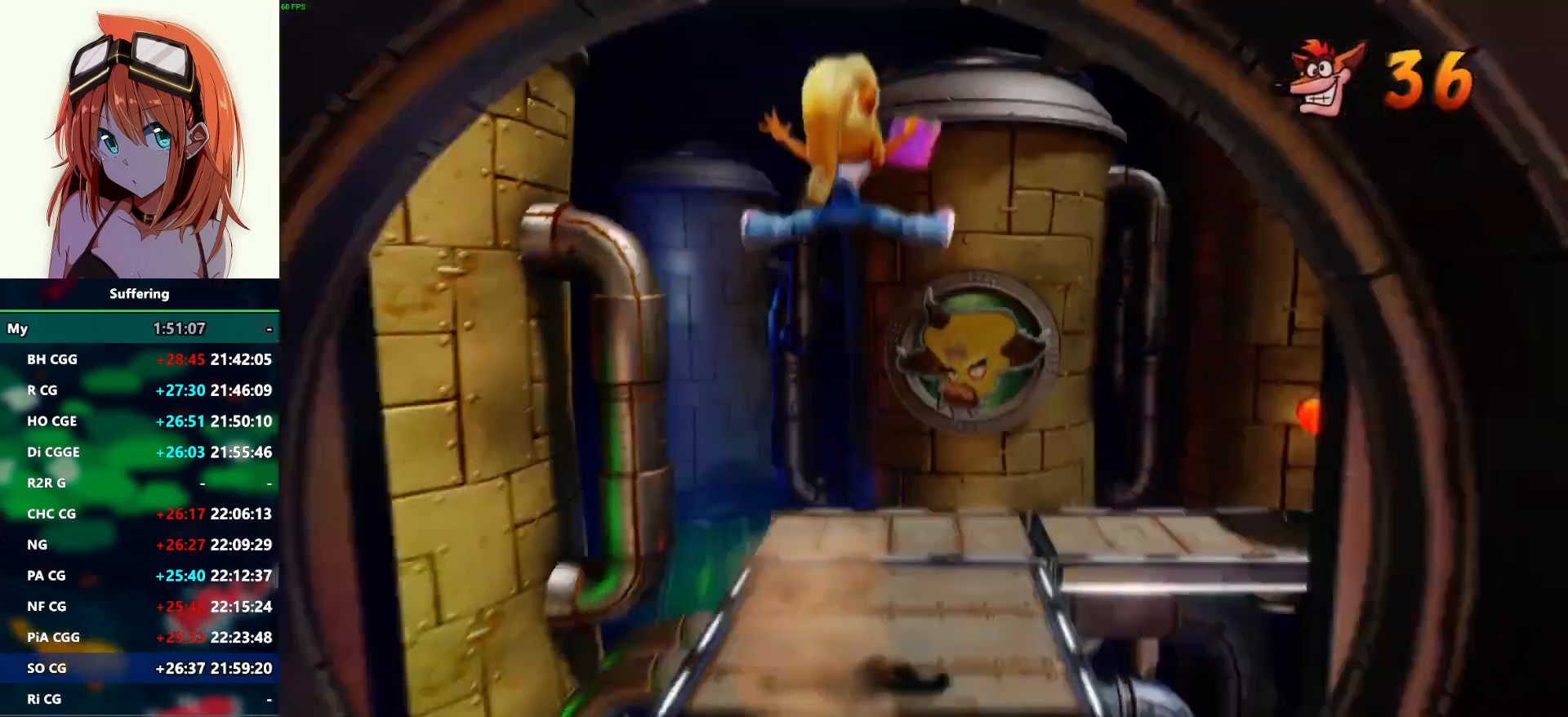
{"dt_ms": 500, "buttons": ["DPAD_UP"], "left_stick": "center", "right_stick": "center", "events": []}
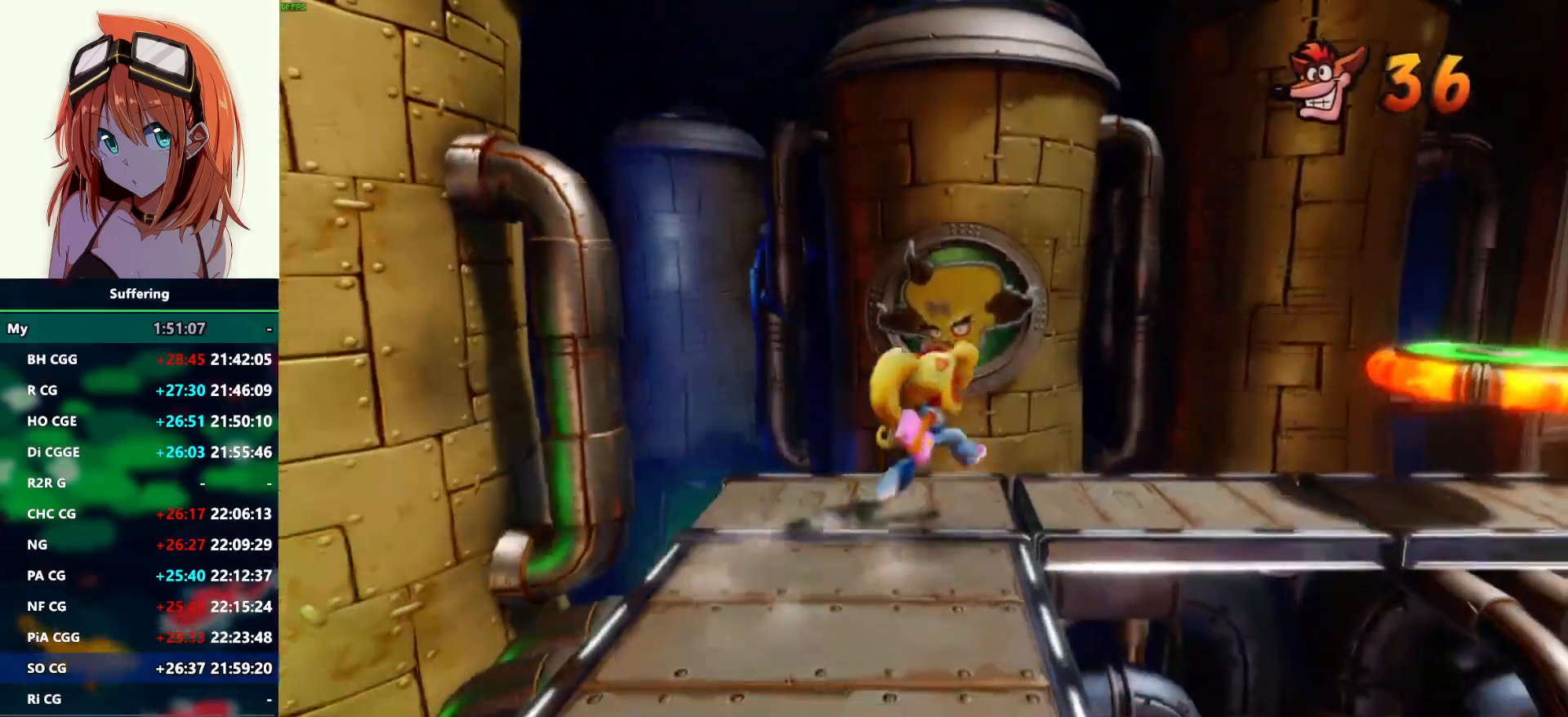
{"dt_ms": 500, "buttons": [], "left_stick": "center", "right_stick": "center", "events": [[233, "DPAD_UP", "up"]]}
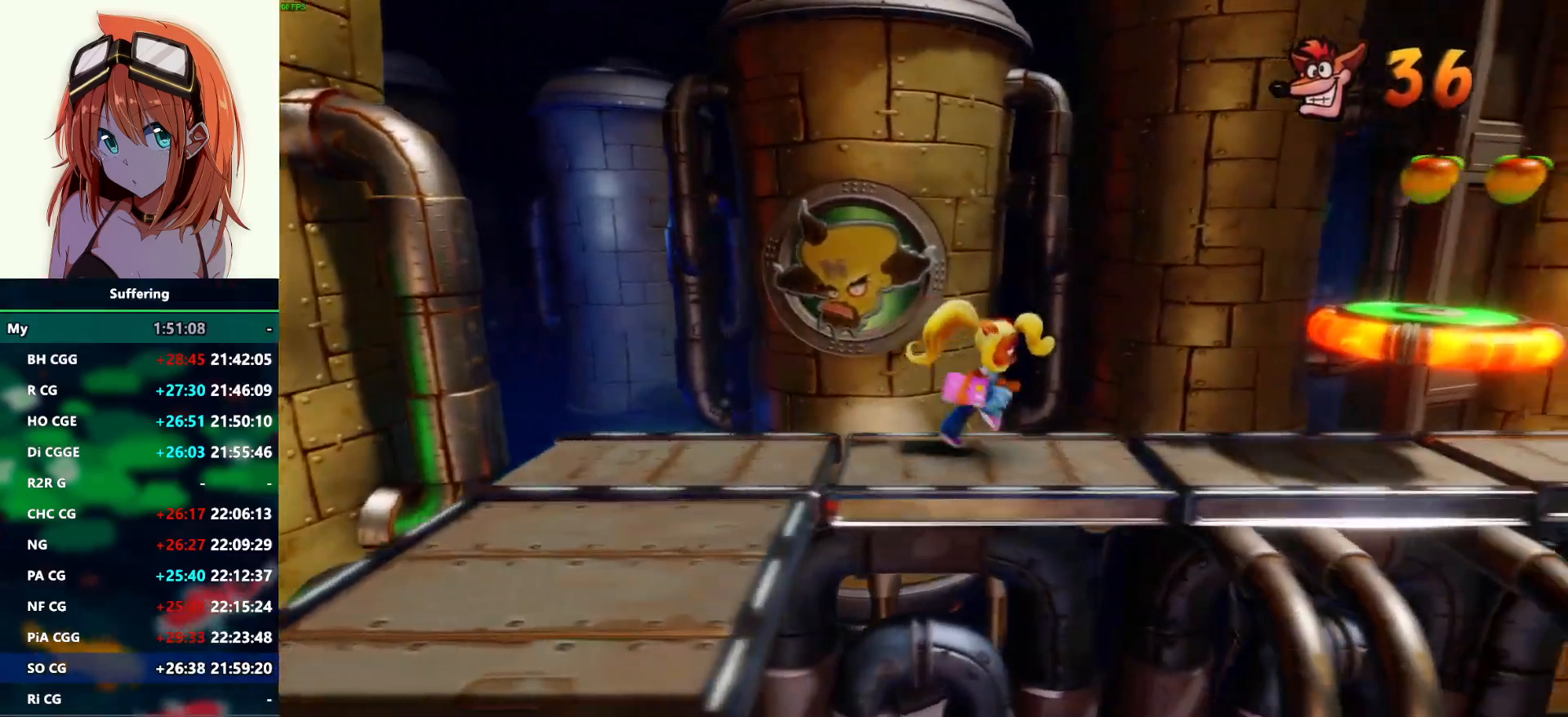
{"dt_ms": 500, "buttons": ["CROSS"], "left_stick": "center", "right_stick": "center", "events": [[400, "CROSS", "down"]]}
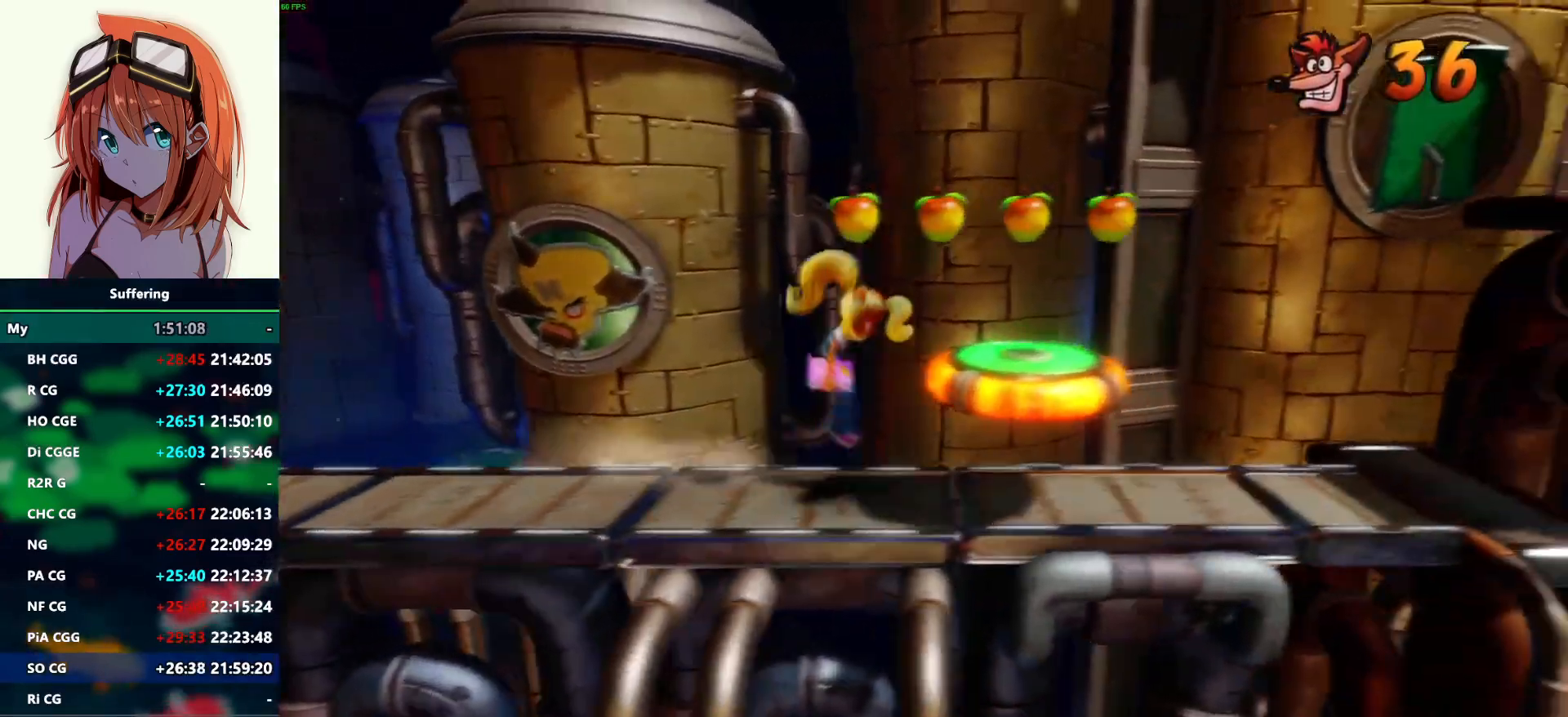
{"dt_ms": 500, "buttons": [], "left_stick": "center", "right_stick": "center", "events": [[250, "CROSS", "up"]]}
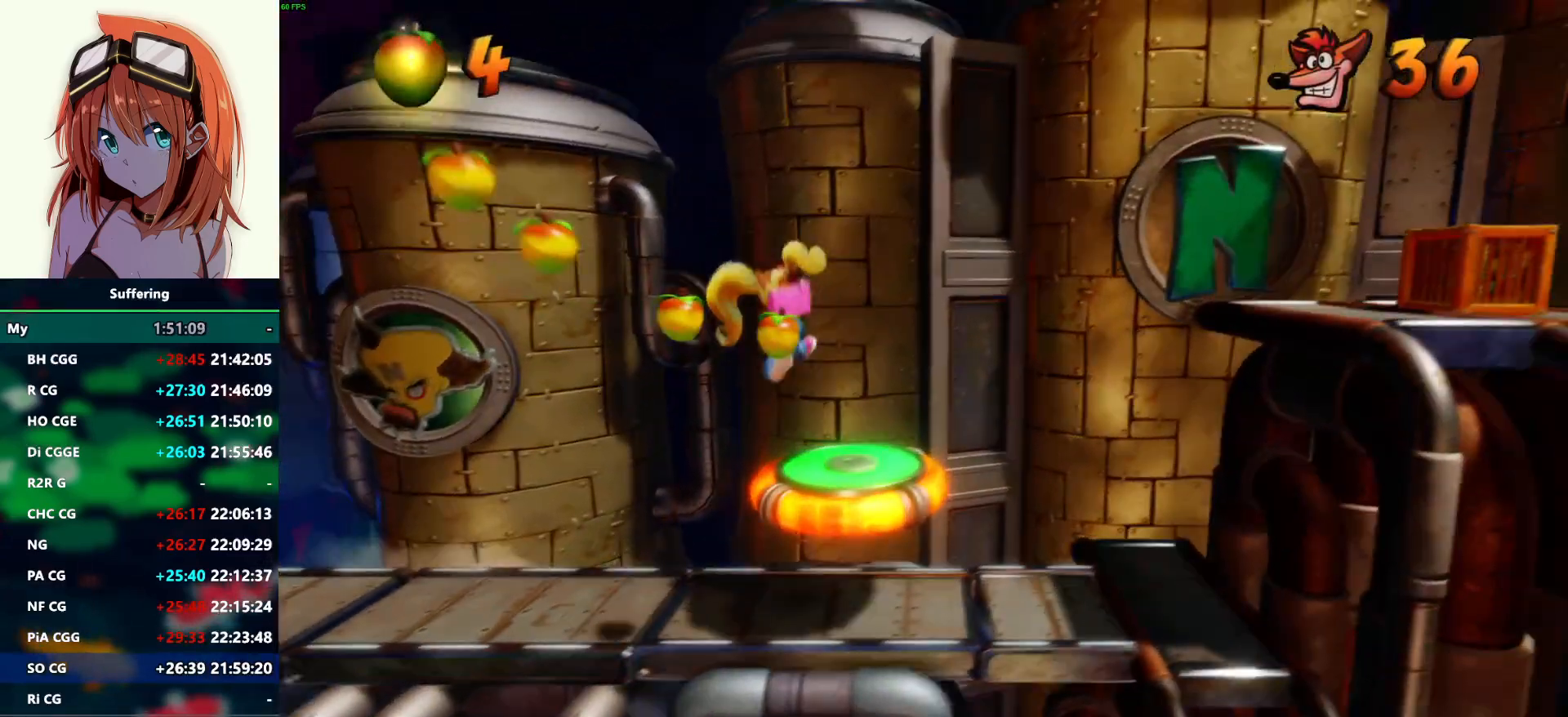
{"dt_ms": 500, "buttons": [], "left_stick": "center", "right_stick": "center", "events": [[300, "CROSS", "down"], [417, "CROSS", "up"]]}
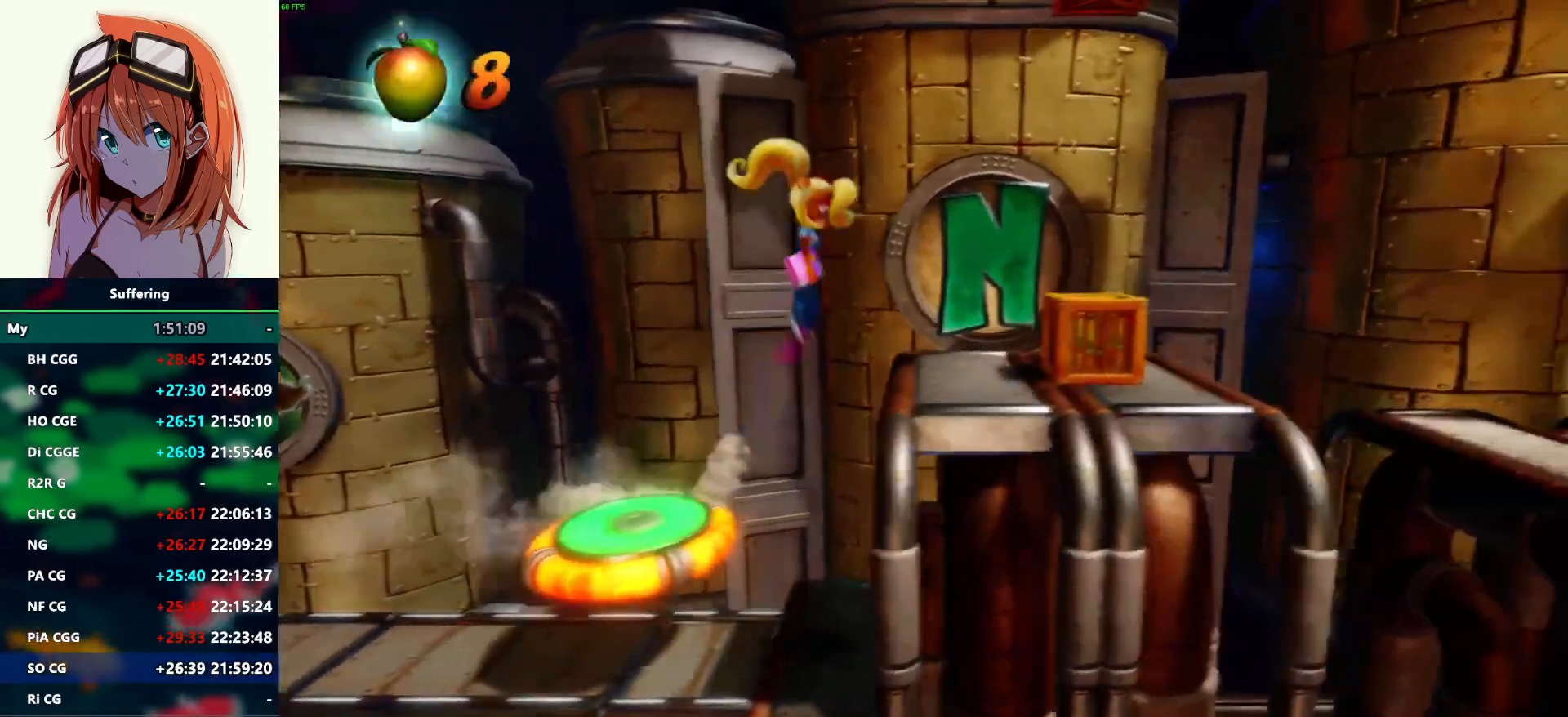
{"dt_ms": 500, "buttons": [], "left_stick": "center", "right_stick": "center", "events": [[167, "SQUARE", "down"], [283, "SQUARE", "up"]]}
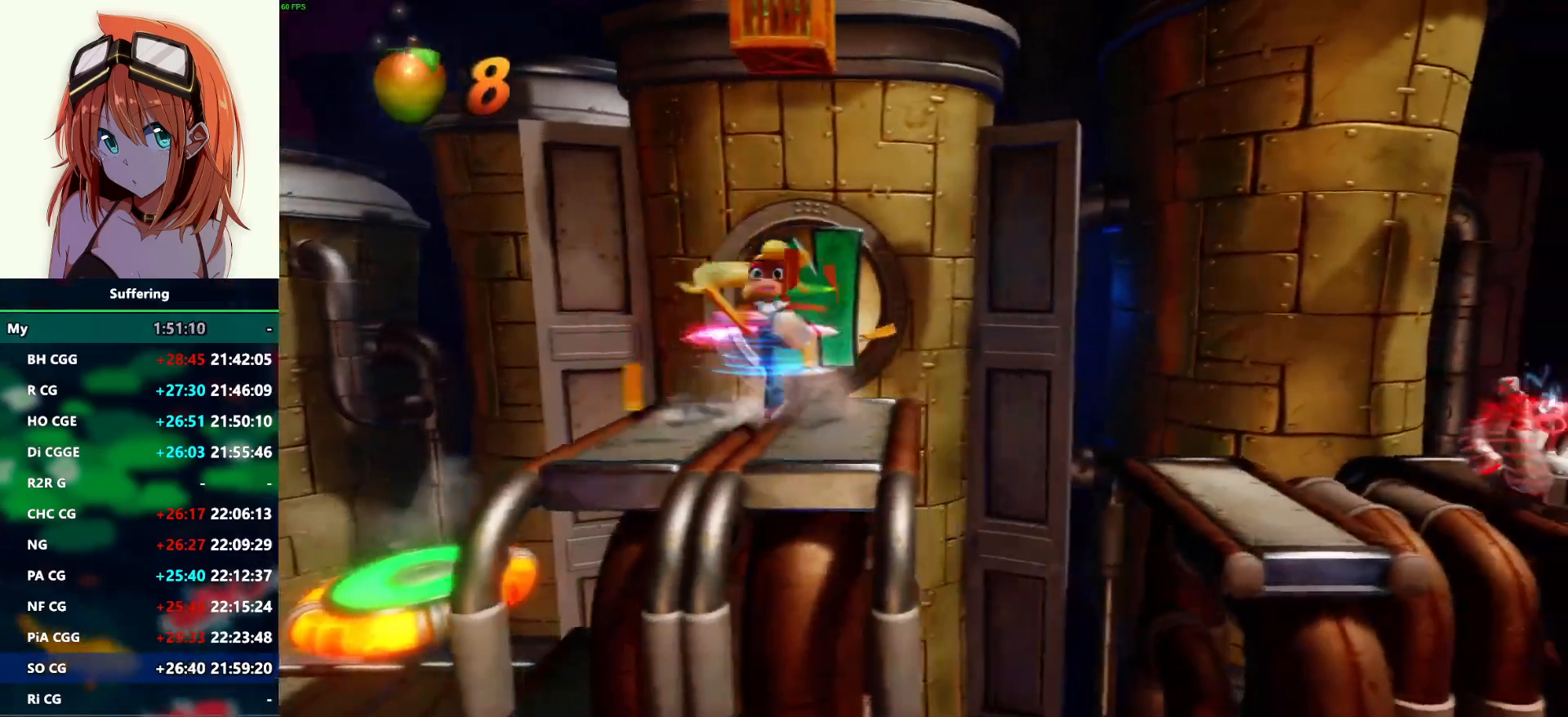
{"dt_ms": 500, "buttons": ["CROSS", "SQUARE"], "left_stick": "center", "right_stick": "center", "events": [[367, "CROSS", "down"], [450, "SQUARE", "down"]]}
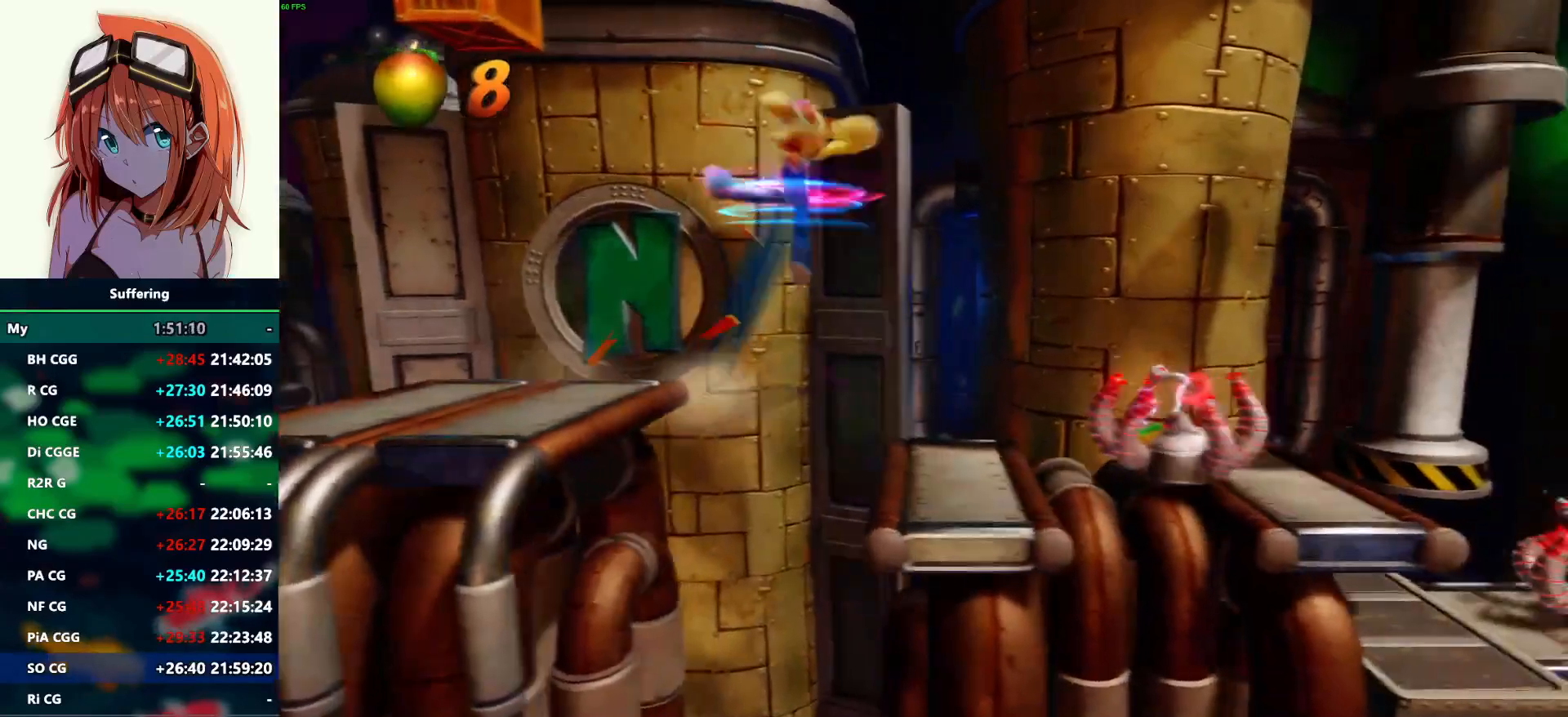
{"dt_ms": 1000, "buttons": [], "left_stick": "center", "right_stick": "center", "events": [[933, "CROSS", "up"], [933, "SQUARE", "up"]]}
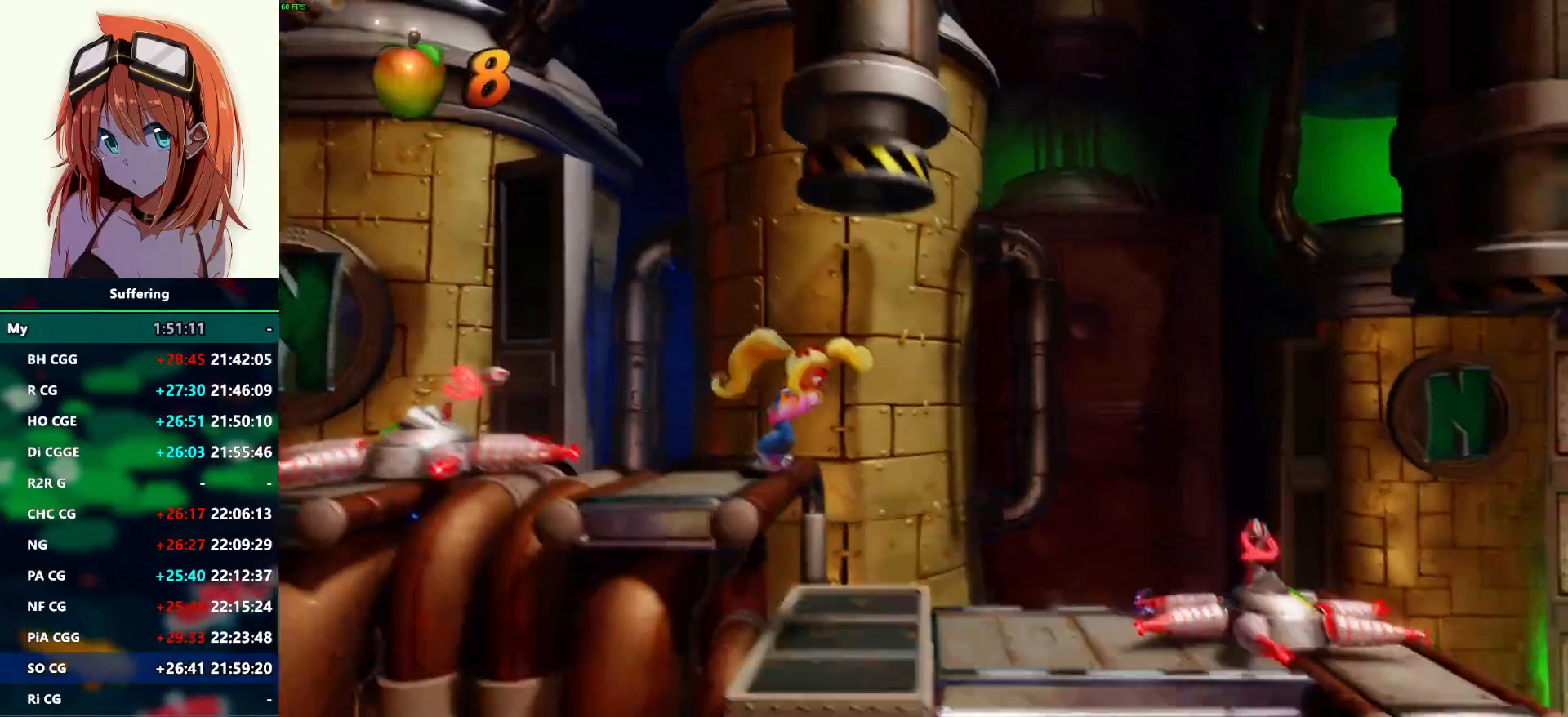
{"dt_ms": 500, "buttons": [], "left_stick": "center", "right_stick": "center", "events": []}
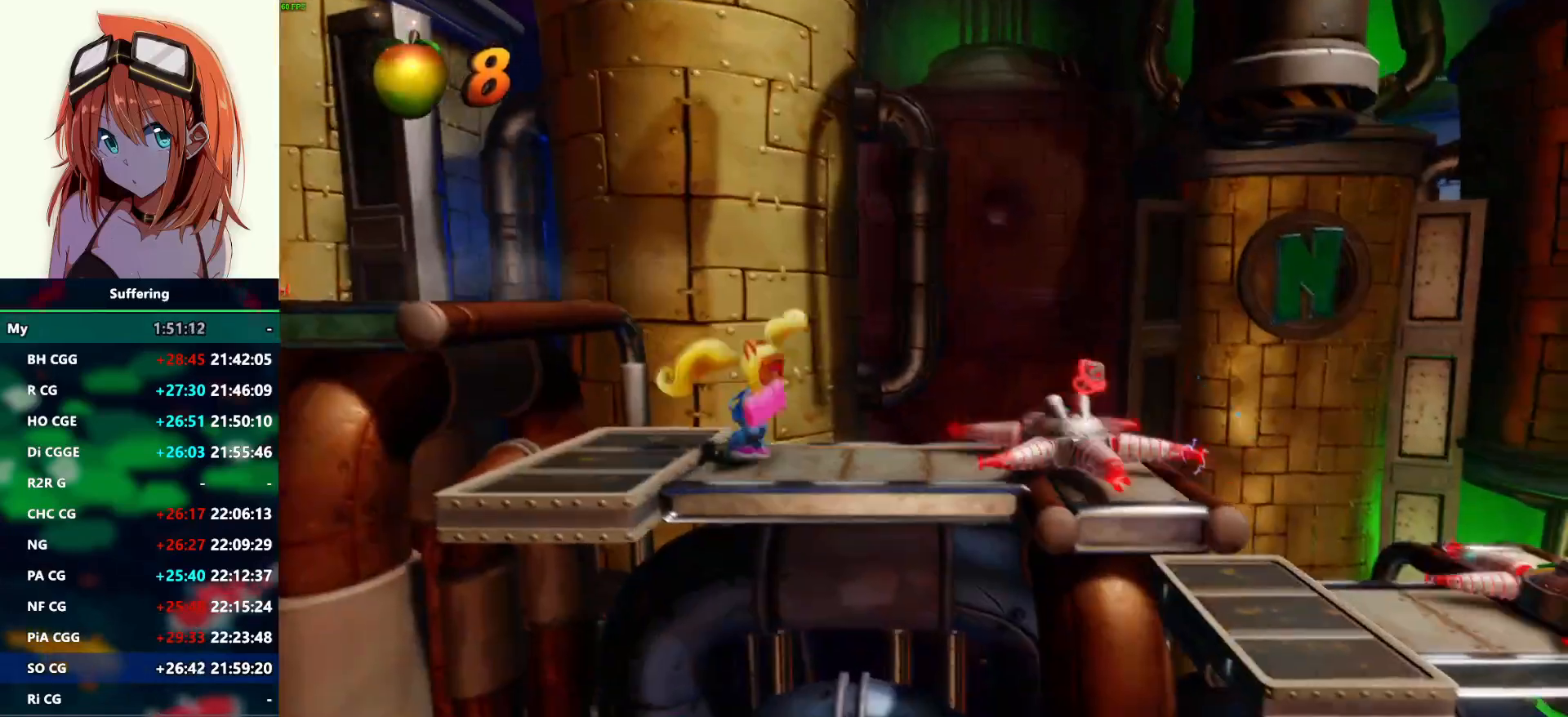
{"dt_ms": 500, "buttons": ["CROSS", "SQUARE"], "left_stick": "center", "right_stick": "center", "events": [[250, "CROSS", "down"], [333, "SQUARE", "down"]]}
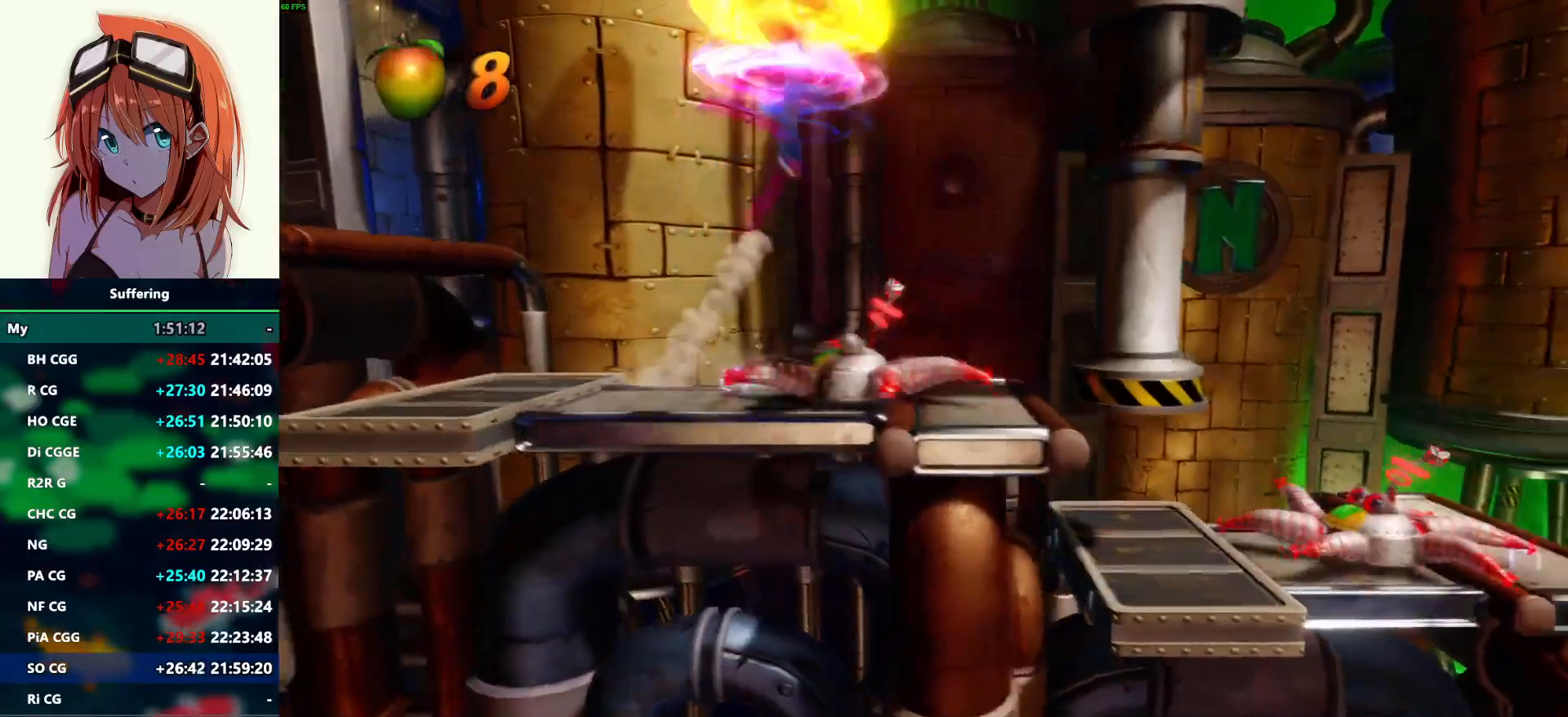
{"dt_ms": 500, "buttons": [], "left_stick": "center", "right_stick": "center", "events": [[233, "SQUARE", "up"], [250, "CROSS", "up"]]}
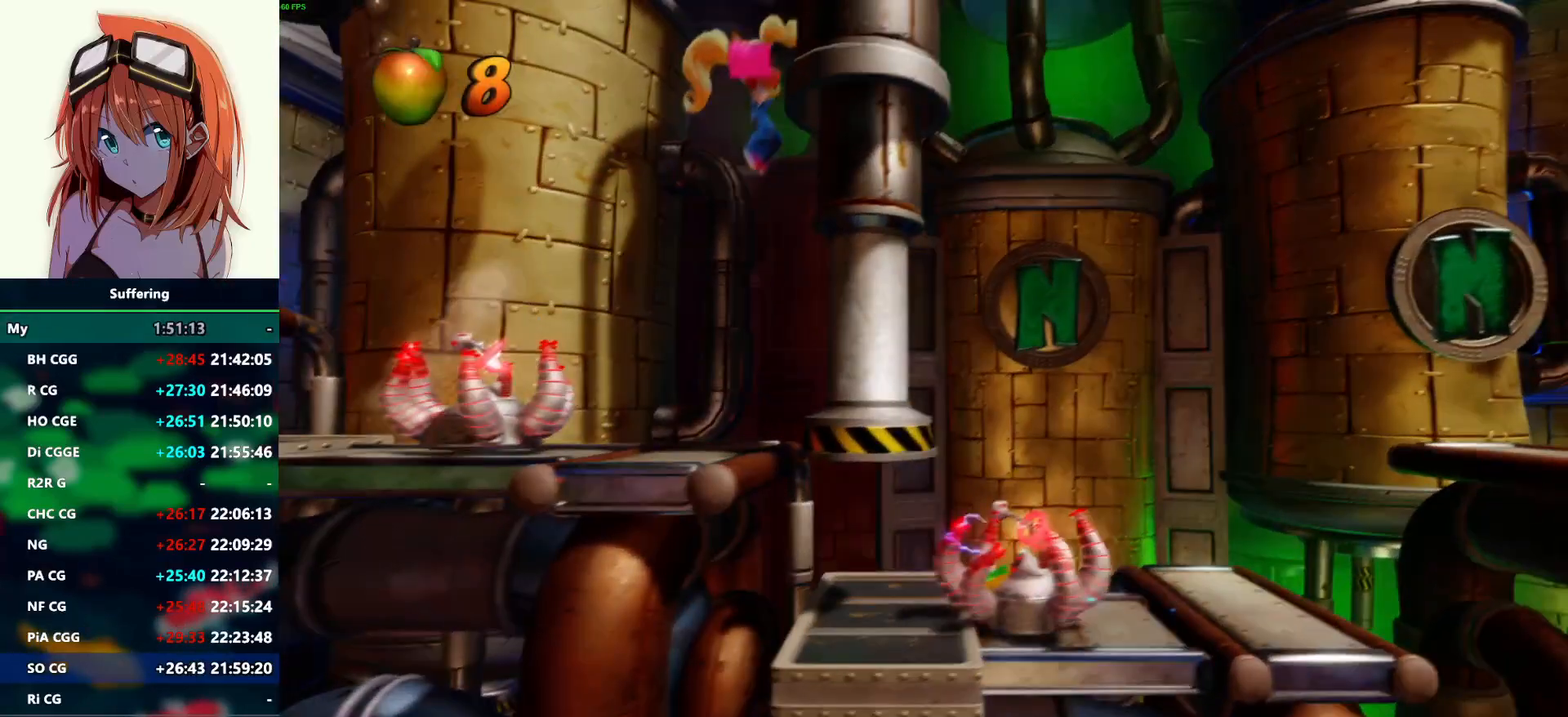
{"dt_ms": 500, "buttons": [], "left_stick": "center", "right_stick": "center", "events": []}
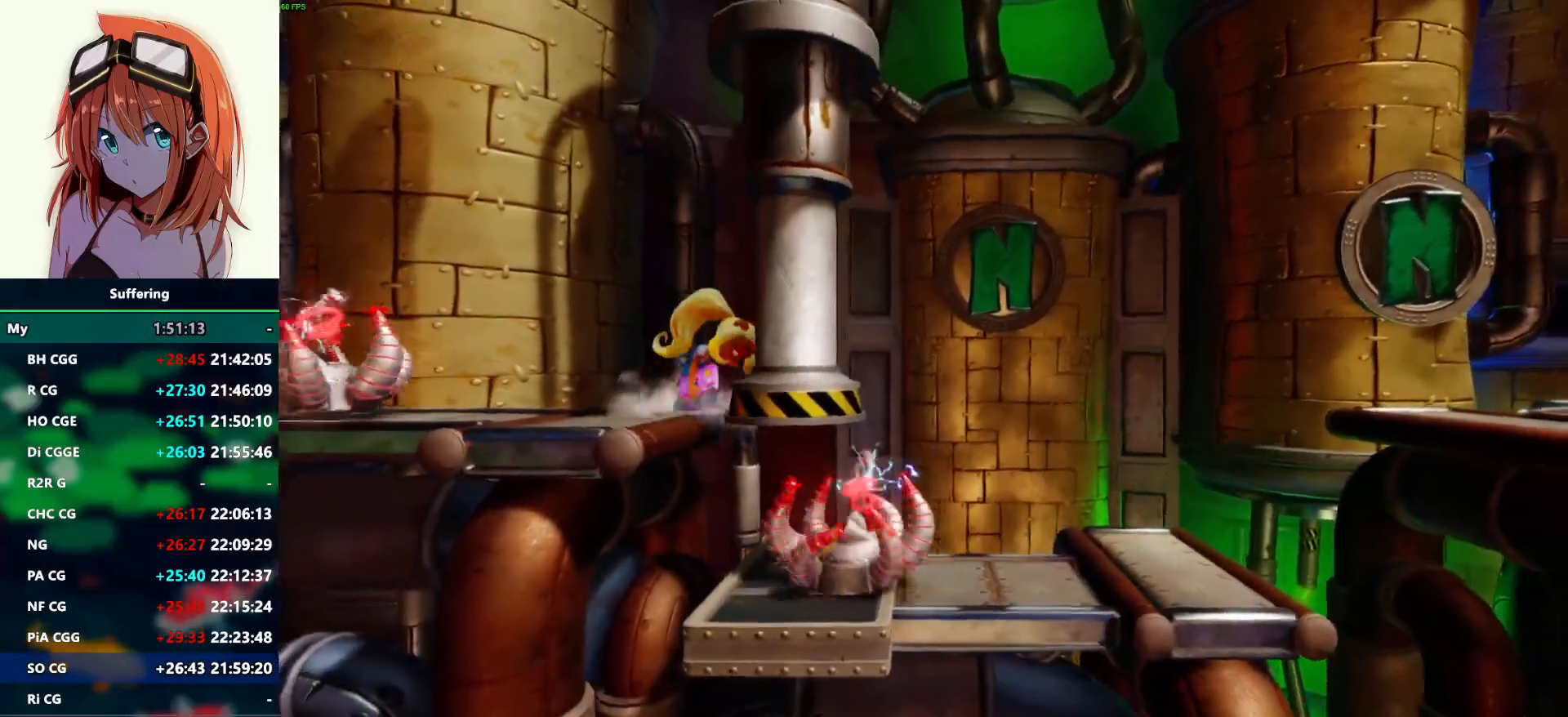
{"dt_ms": 500, "buttons": [], "left_stick": "center", "right_stick": "center", "events": []}
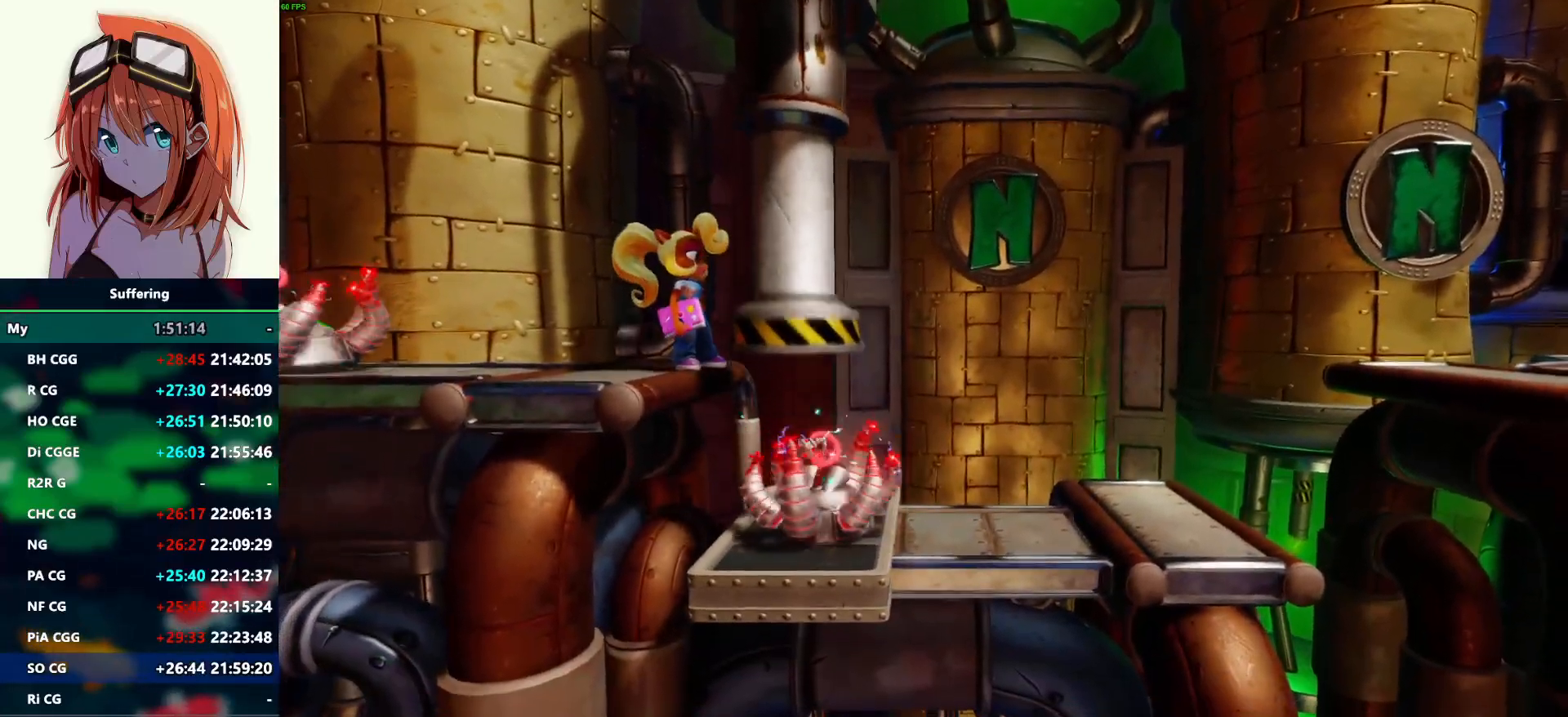
{"dt_ms": 500, "buttons": [], "left_stick": "center", "right_stick": "center", "events": []}
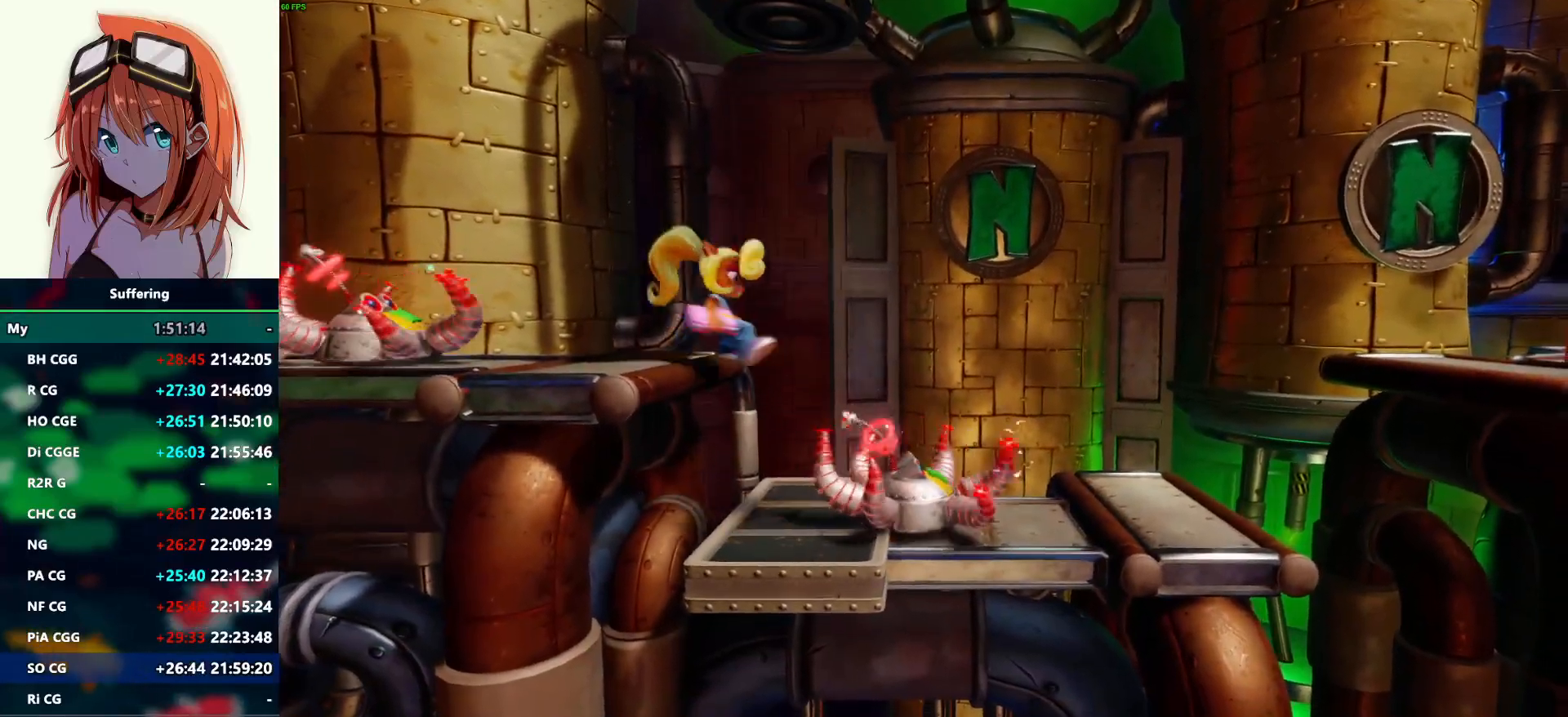
{"dt_ms": 500, "buttons": ["CROSS", "SQUARE"], "left_stick": "center", "right_stick": "center", "events": [[100, "CROSS", "down"], [183, "SQUARE", "down"]]}
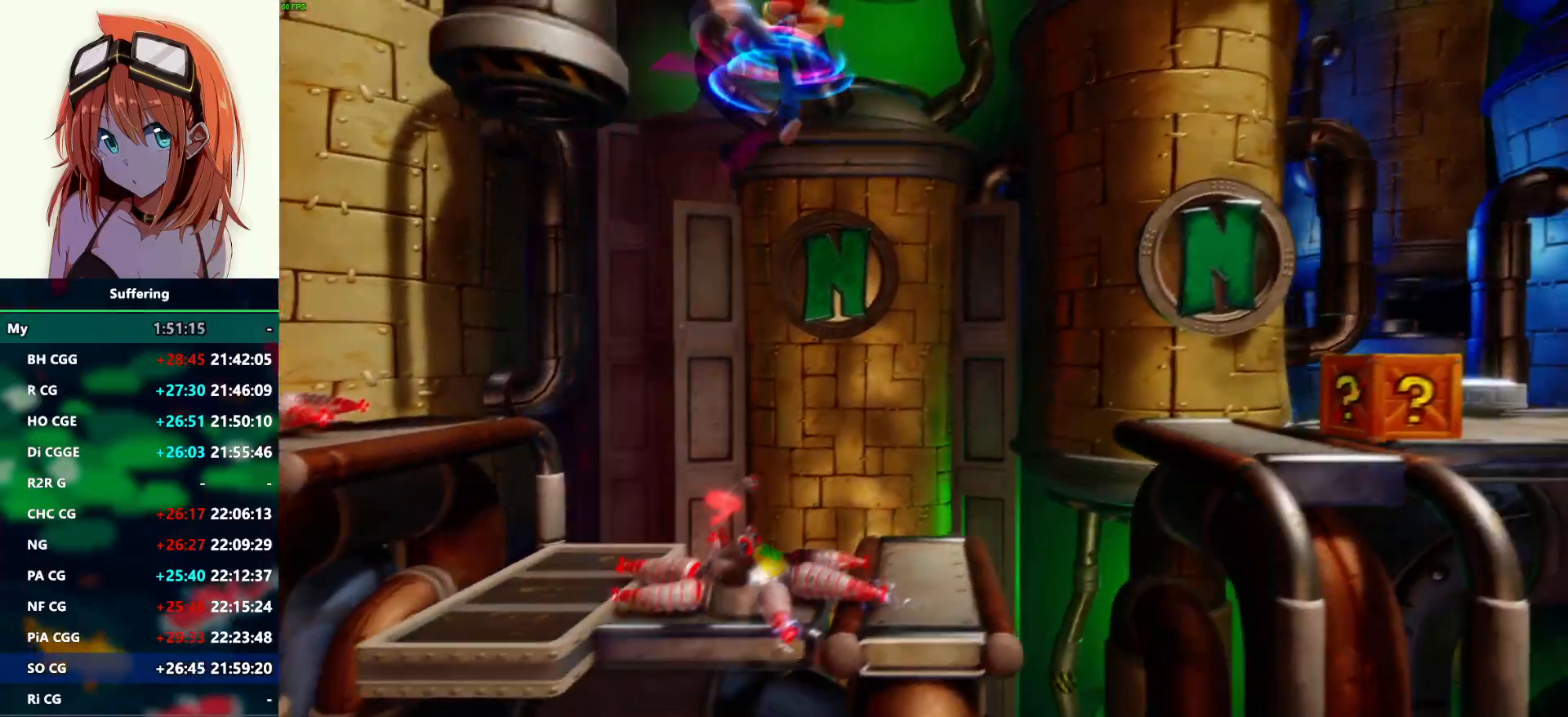
{"dt_ms": 500, "buttons": ["DPAD_LEFT"], "left_stick": "center", "right_stick": "center", "events": [[283, "CROSS", "up"], [283, "SQUARE", "up"], [317, "DPAD_LEFT", "down"]]}
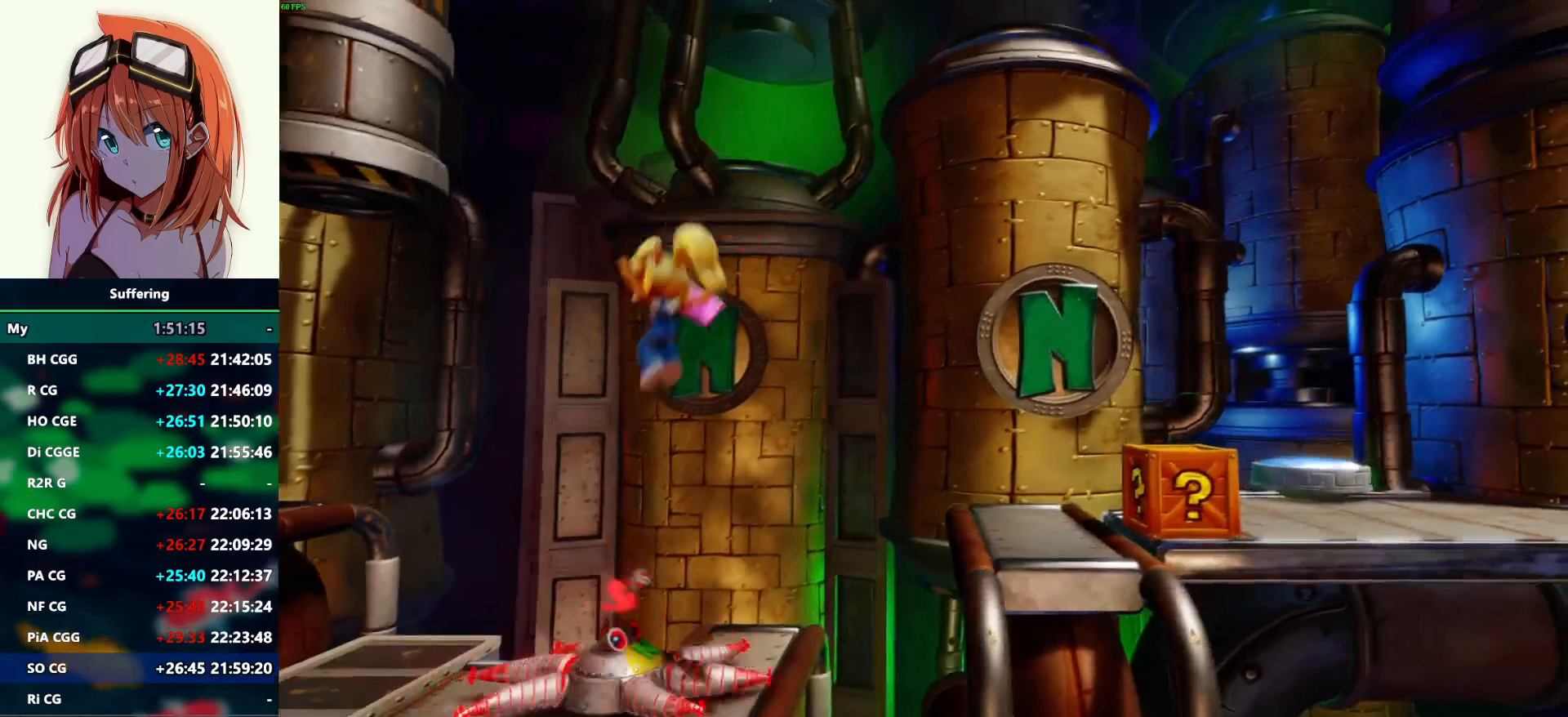
{"dt_ms": 500, "buttons": [], "left_stick": "center", "right_stick": "center", "events": [[50, "DPAD_LEFT", "up"]]}
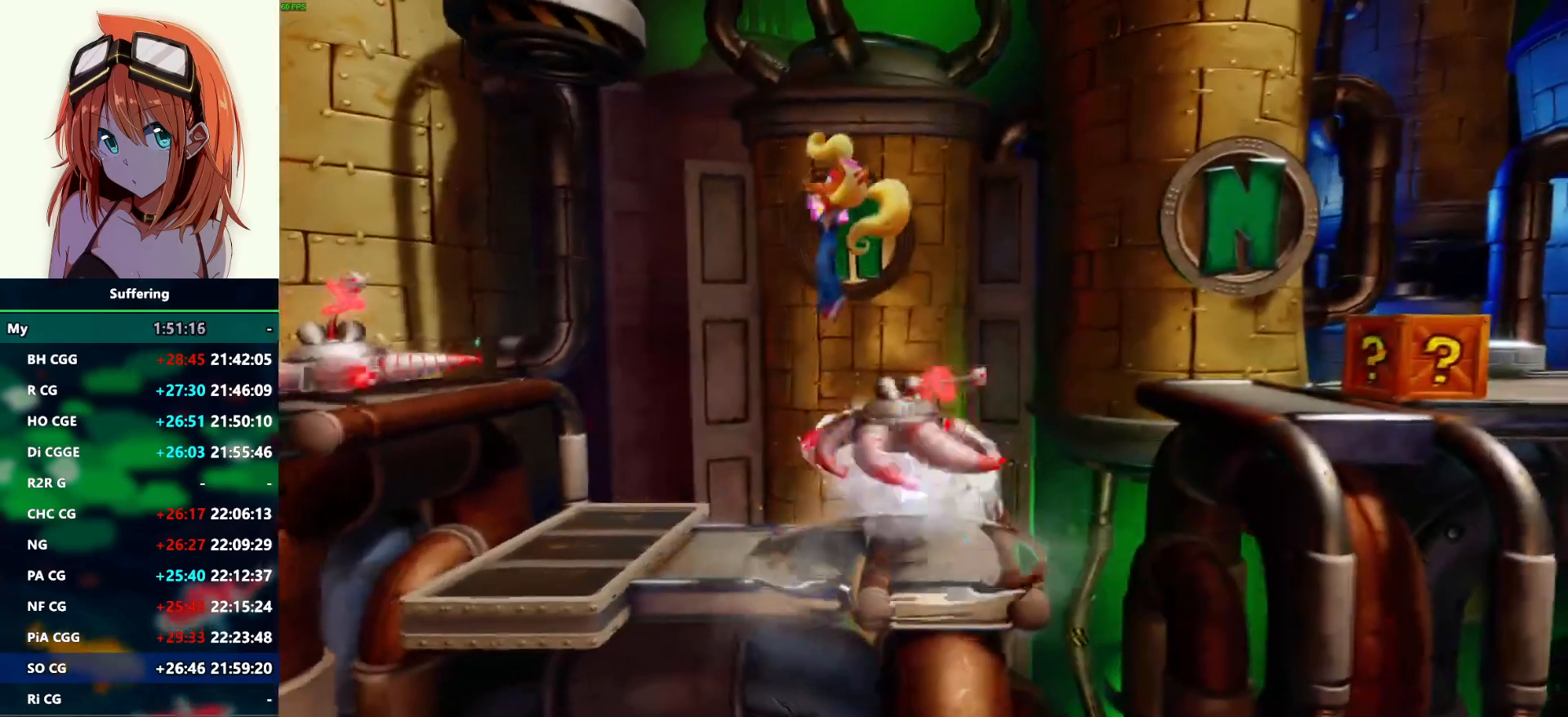
{"dt_ms": 500, "buttons": [], "left_stick": "center", "right_stick": "center", "events": []}
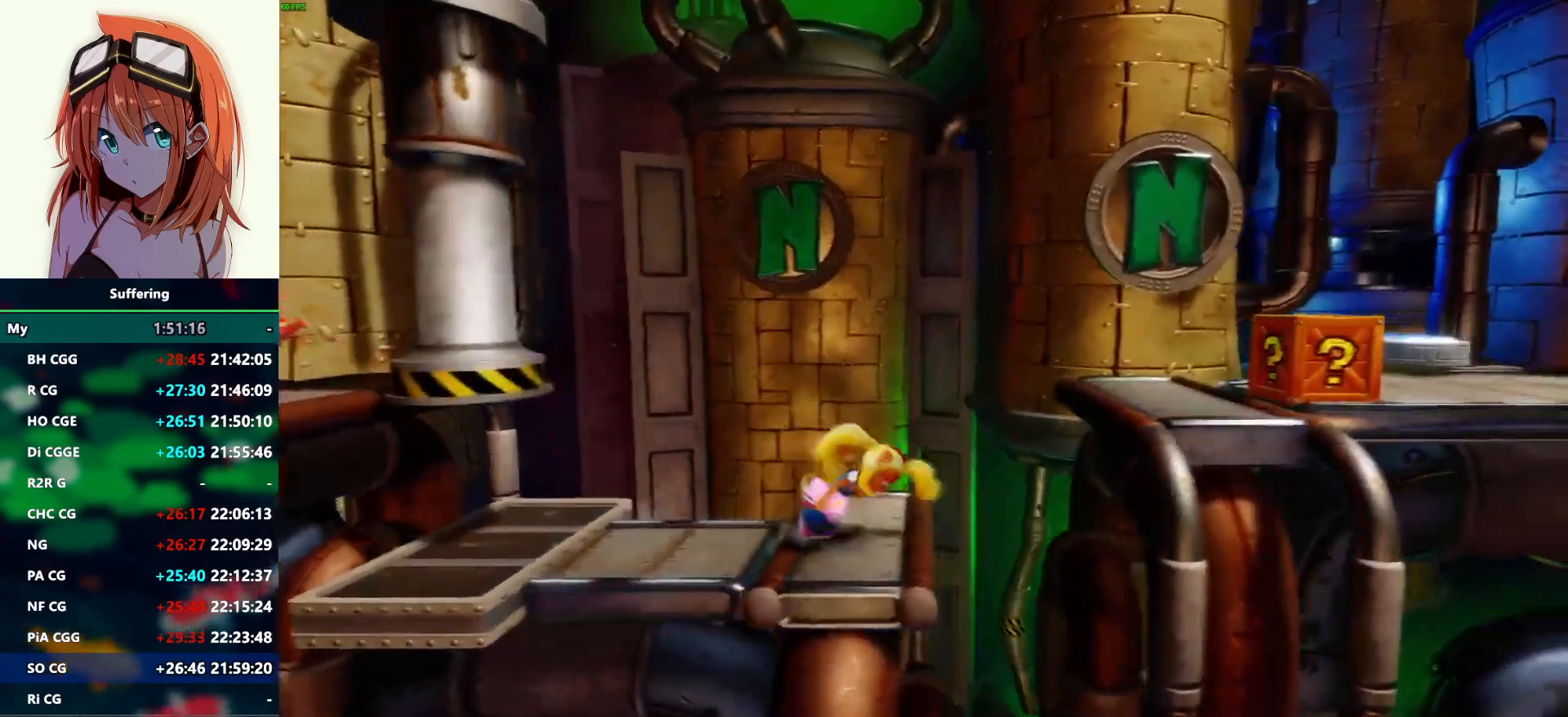
{"dt_ms": 500, "buttons": ["SQUARE"], "left_stick": "center", "right_stick": "center", "events": [[117, "CROSS", "down"], [317, "CROSS", "up"], [450, "SQUARE", "down"]]}
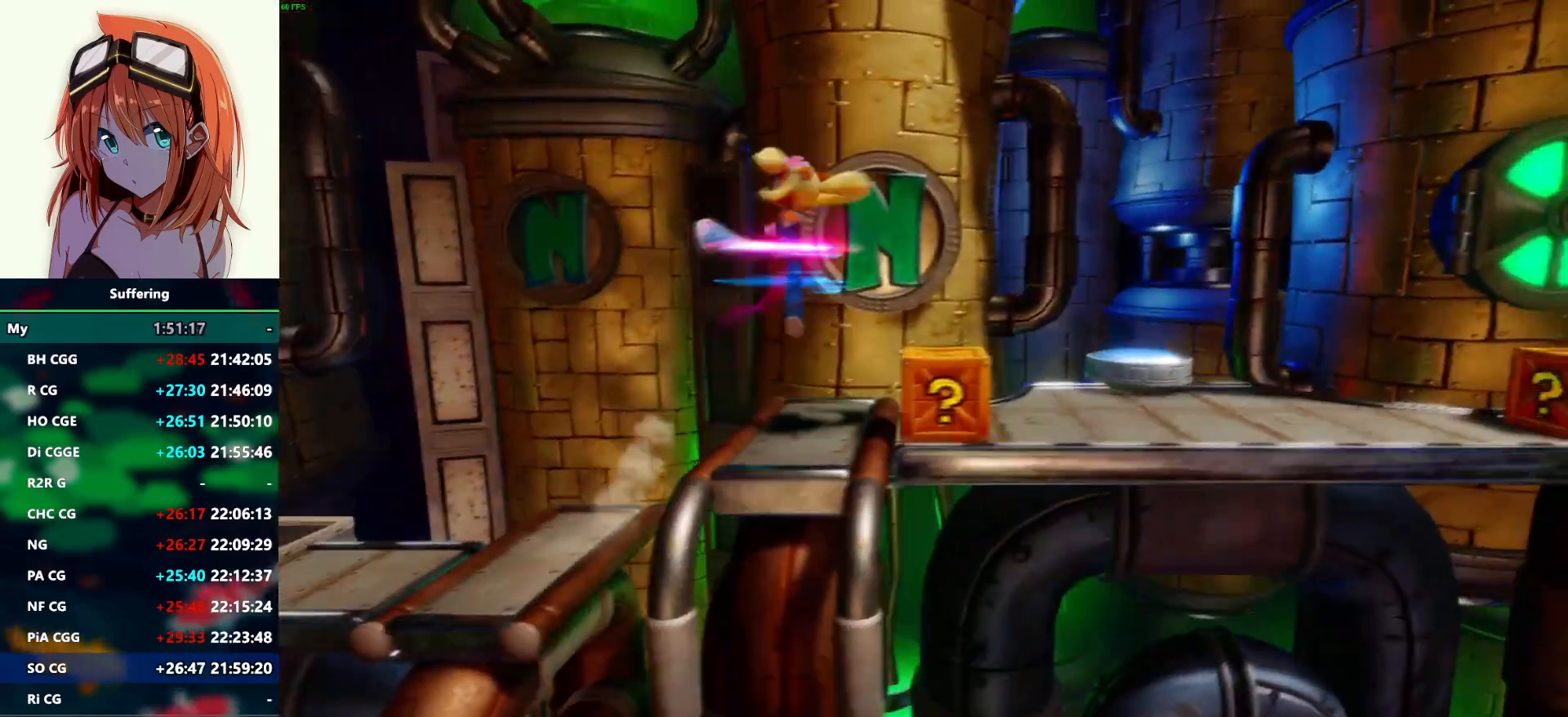
{"dt_ms": 500, "buttons": ["CROSS"], "left_stick": "center", "right_stick": "center", "events": [[83, "SQUARE", "up"], [333, "CROSS", "down"]]}
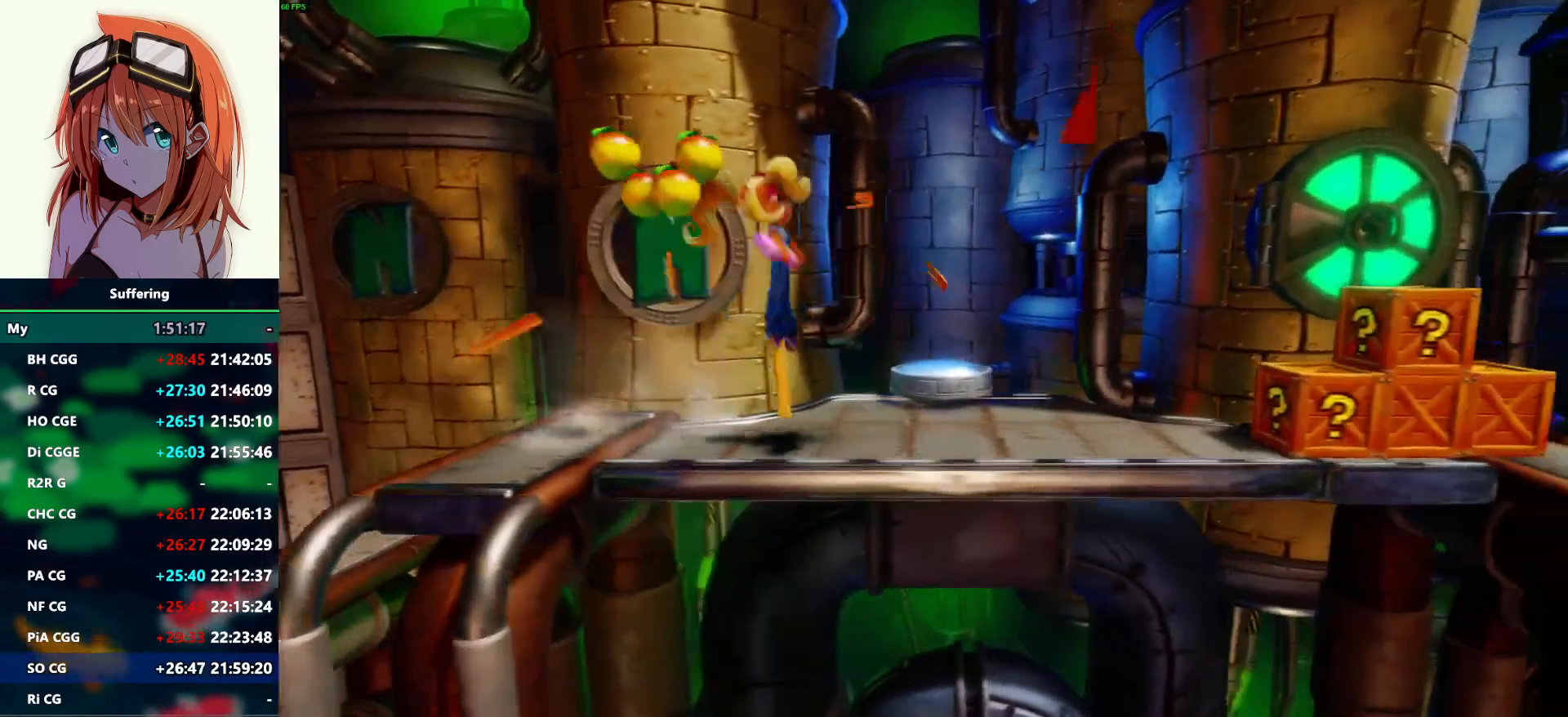
{"dt_ms": 1000, "buttons": ["DPAD_UP"], "left_stick": "center", "right_stick": "center", "events": [[100, "DPAD_UP", "down"], [150, "CROSS", "up"], [467, "DPAD_UP", "up"], [767, "DPAD_UP", "down"]]}
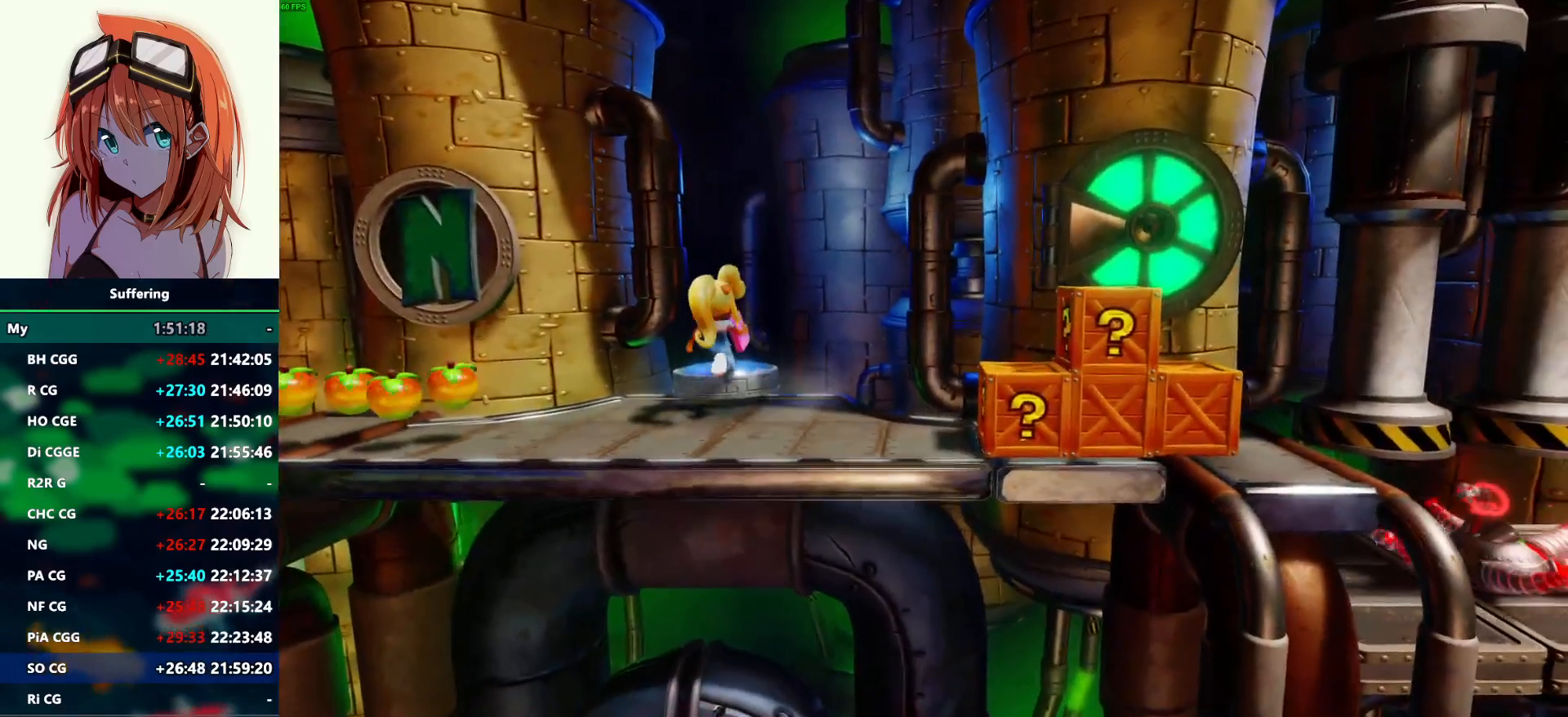
{"dt_ms": 500, "buttons": [], "left_stick": "center", "right_stick": "center", "events": [[17, "DPAD_UP", "up"], [117, "DPAD_UP", "down"], [150, "CROSS", "down"], [150, "DPAD_LEFT", "down"], [233, "DPAD_LEFT", "up"], [283, "CROSS", "up"], [383, "DPAD_UP", "up"]]}